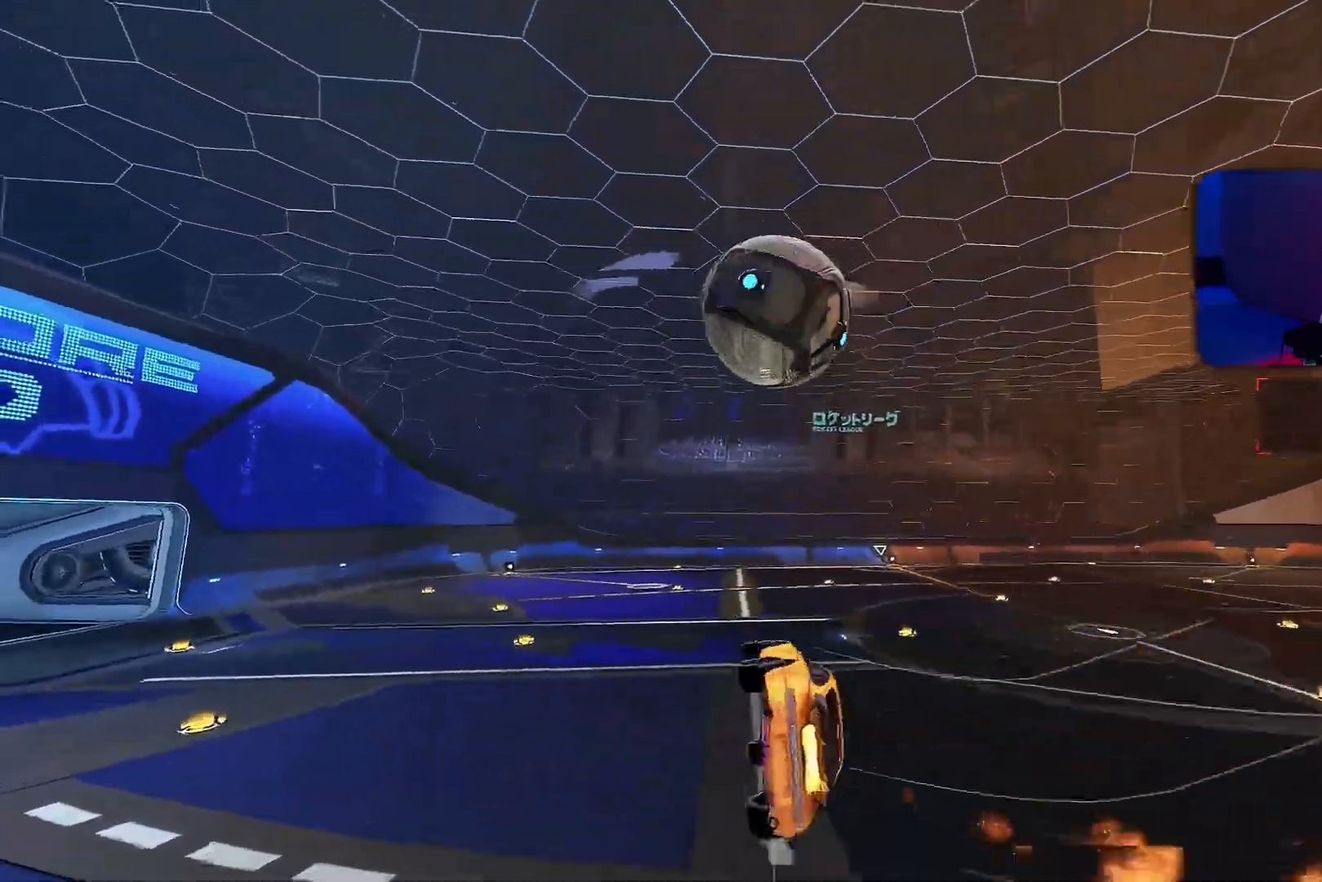
Gameplay with a controller (PlayStation layout); each line is a JSON object with the inputs held at the frame after it. "events" lists button and stick changes between this image and that frame as [ms after this image, input, new state], when the widget could be followed in between. Not read: DPAD_DOWN DPAD_LEFT DPAD_RIGHT DPAD_UP L3 R3 SELECT START right_stick.
{"buttons": ["L1", "R1", "R2"], "left_stick": "down-right", "events": [[100, "L1", "down"], [133, "left_stick", "right"], [233, "left_stick", "down-right"], [300, "R2", "down"]]}
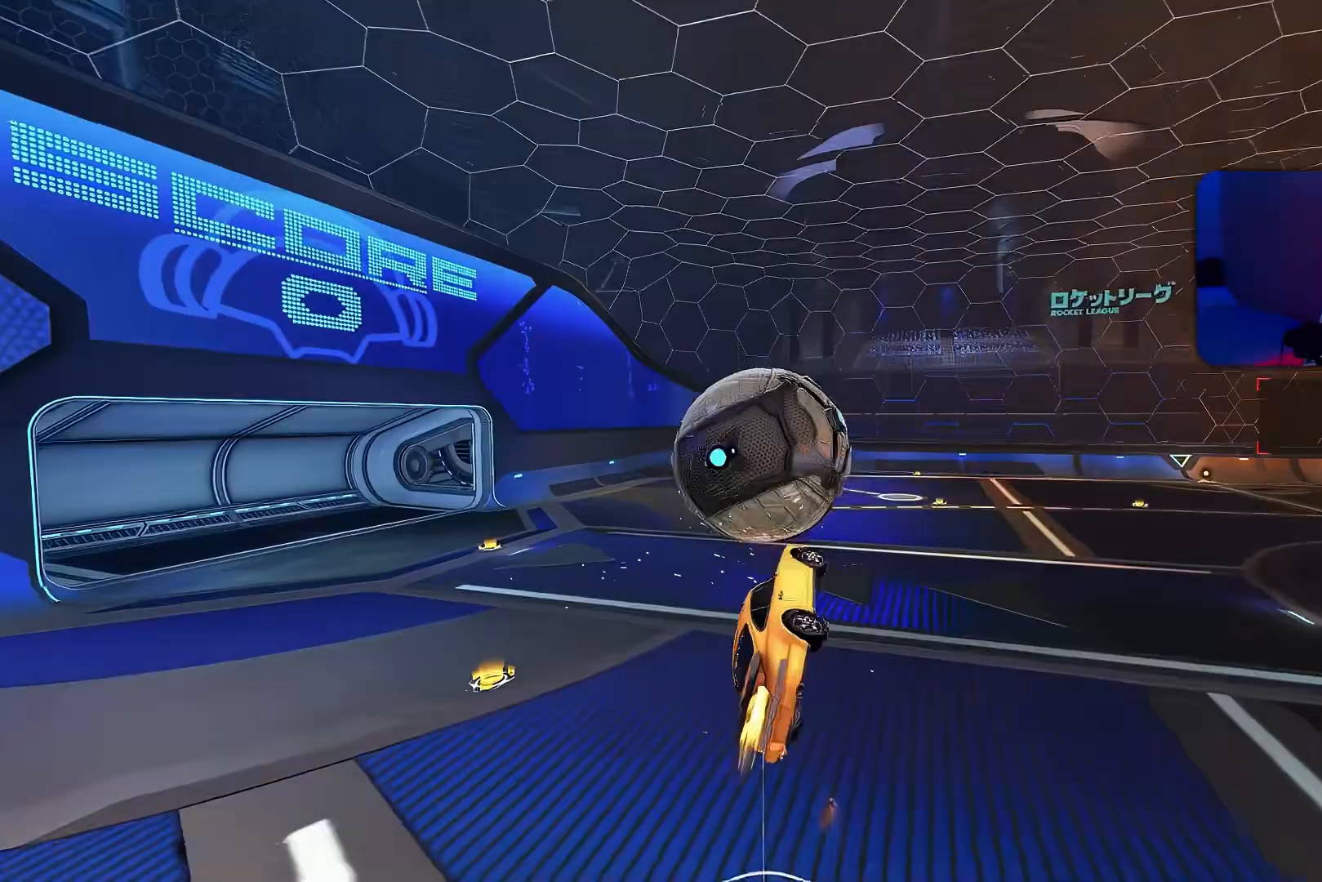
{"buttons": [], "left_stick": "center", "events": [[67, "L1", "up"], [83, "left_stick", "center"], [167, "R1", "up"], [233, "R2", "up"], [300, "left_stick", "up-left"], [417, "left_stick", "center"]]}
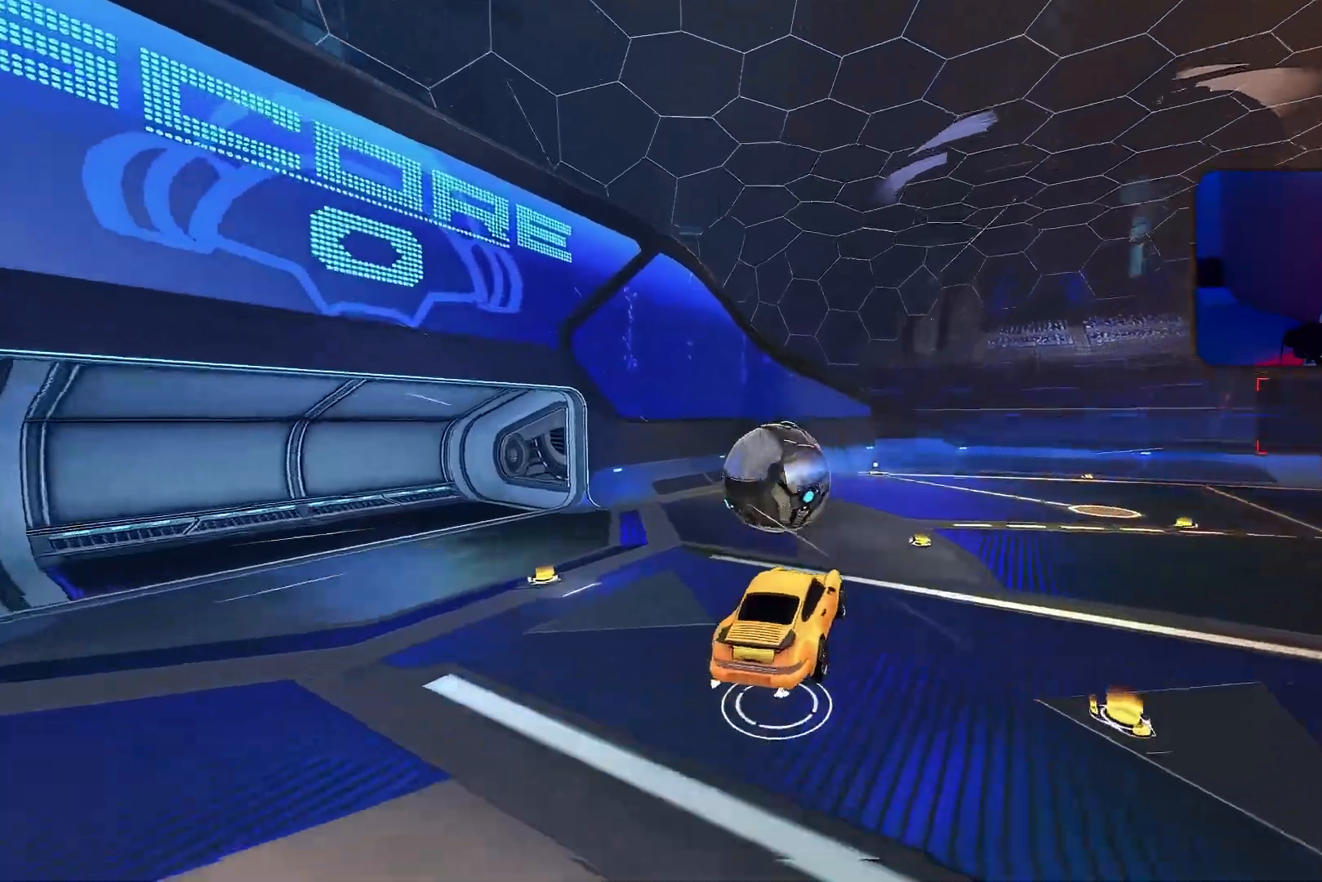
{"buttons": [], "left_stick": "center", "events": [[183, "left_stick", "left"], [333, "left_stick", "center"]]}
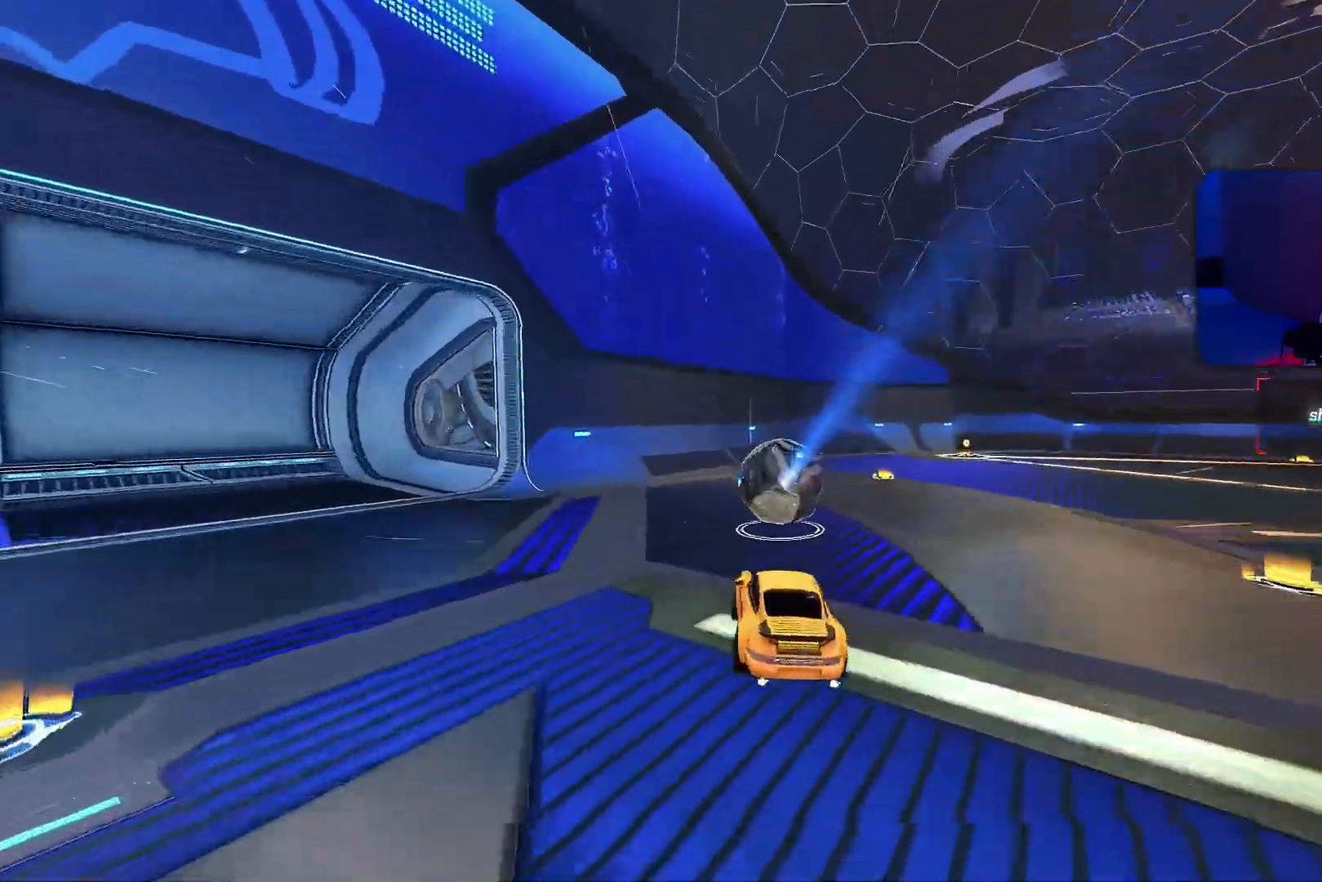
{"buttons": ["L1", "R2"], "left_stick": "down-right", "events": [[17, "R2", "down"], [200, "R1", "down"], [267, "left_stick", "right"], [350, "R1", "up"], [367, "L1", "down"], [400, "left_stick", "down-right"]]}
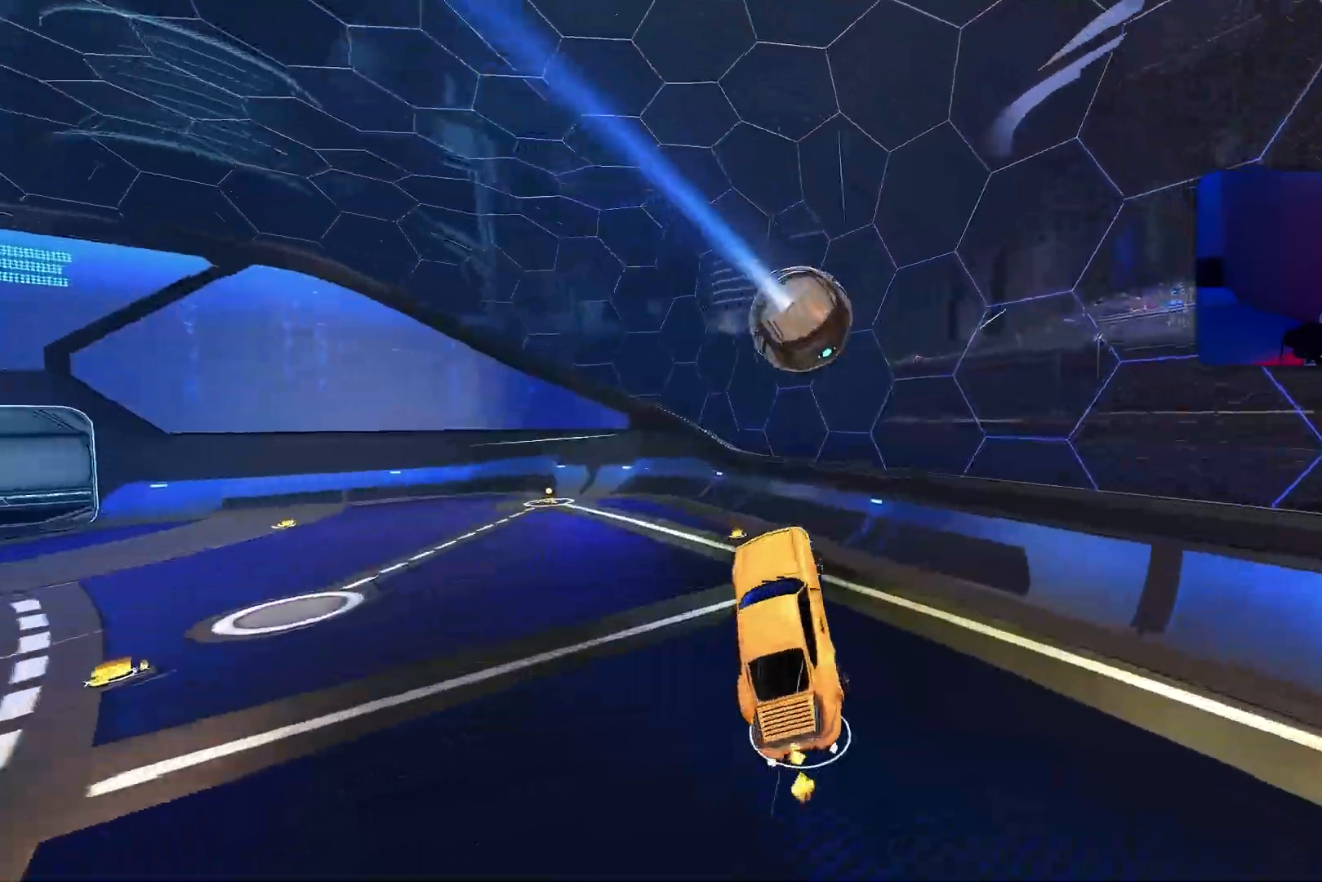
{"buttons": ["L1", "R1", "R2"], "left_stick": "down-right", "events": [[17, "left_stick", "right"], [167, "R1", "down"], [383, "left_stick", "down-right"]]}
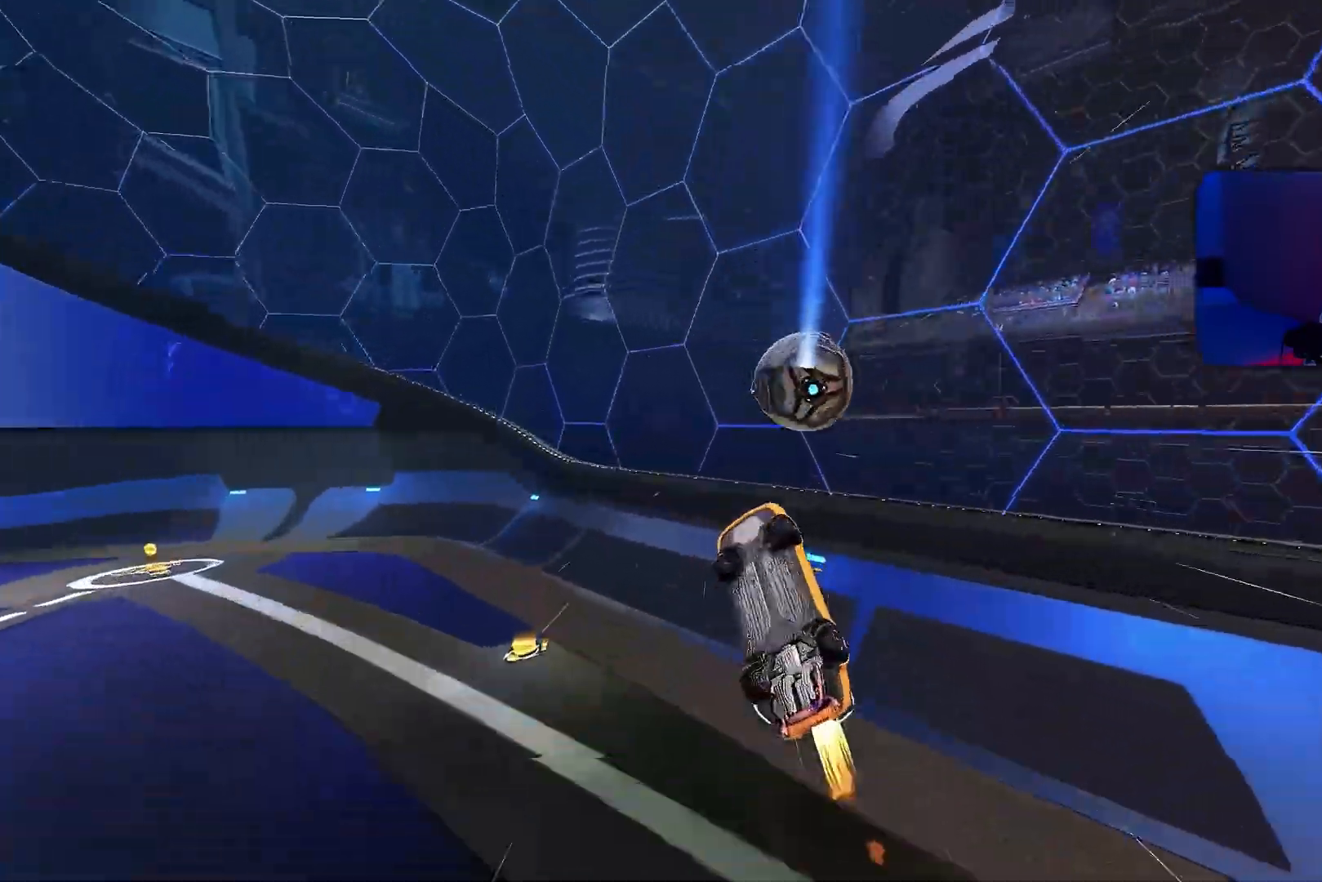
{"buttons": ["R1", "R2"], "left_stick": "down-left", "events": [[433, "L1", "up"], [433, "left_stick", "down-left"]]}
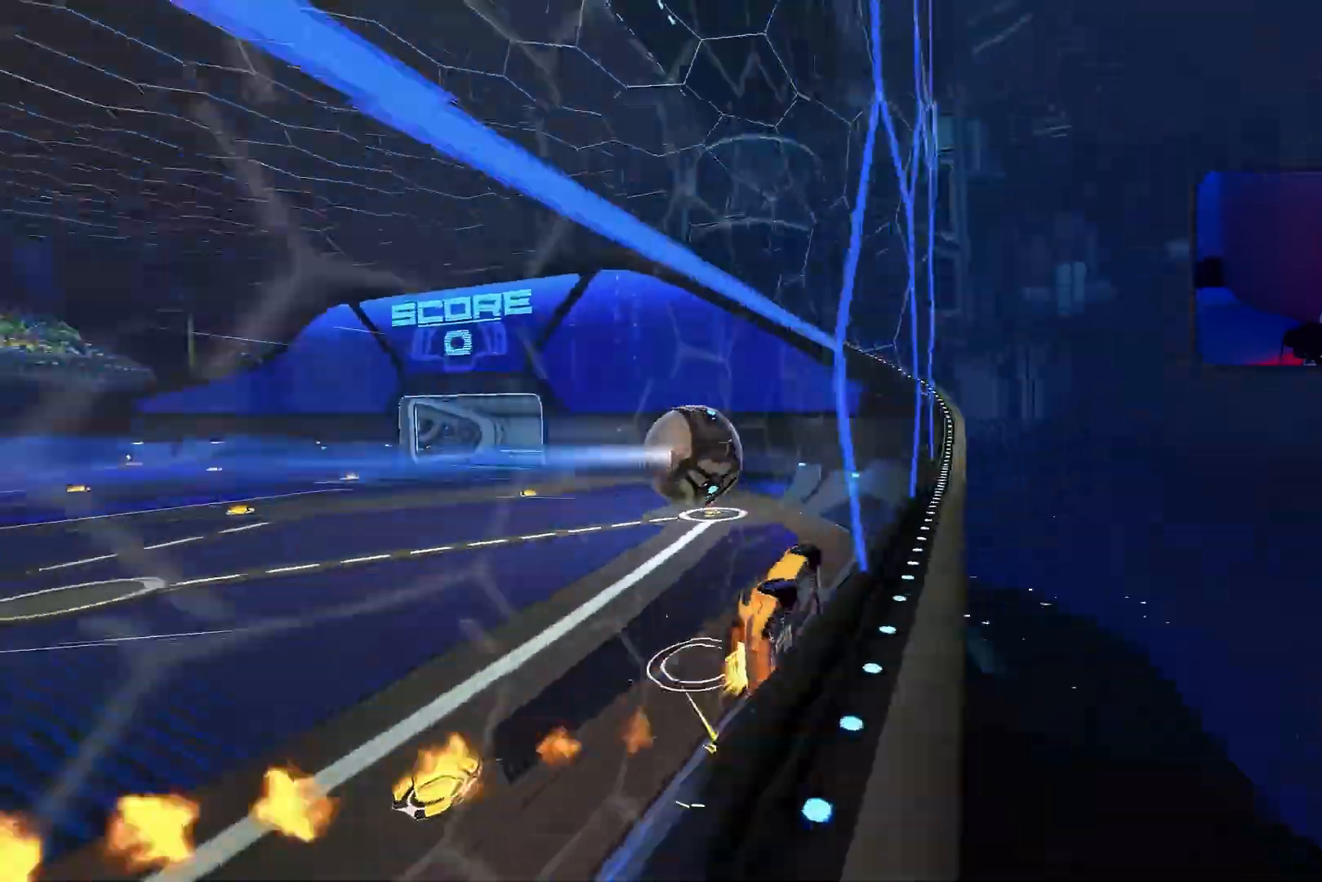
{"buttons": ["R1", "R2"], "left_stick": "center", "events": [[67, "R1", "up"], [100, "CROSS", "down"], [167, "L1", "down"], [167, "R1", "down"], [167, "left_stick", "down-right"], [267, "CROSS", "up"], [417, "L1", "up"], [500, "left_stick", "center"]]}
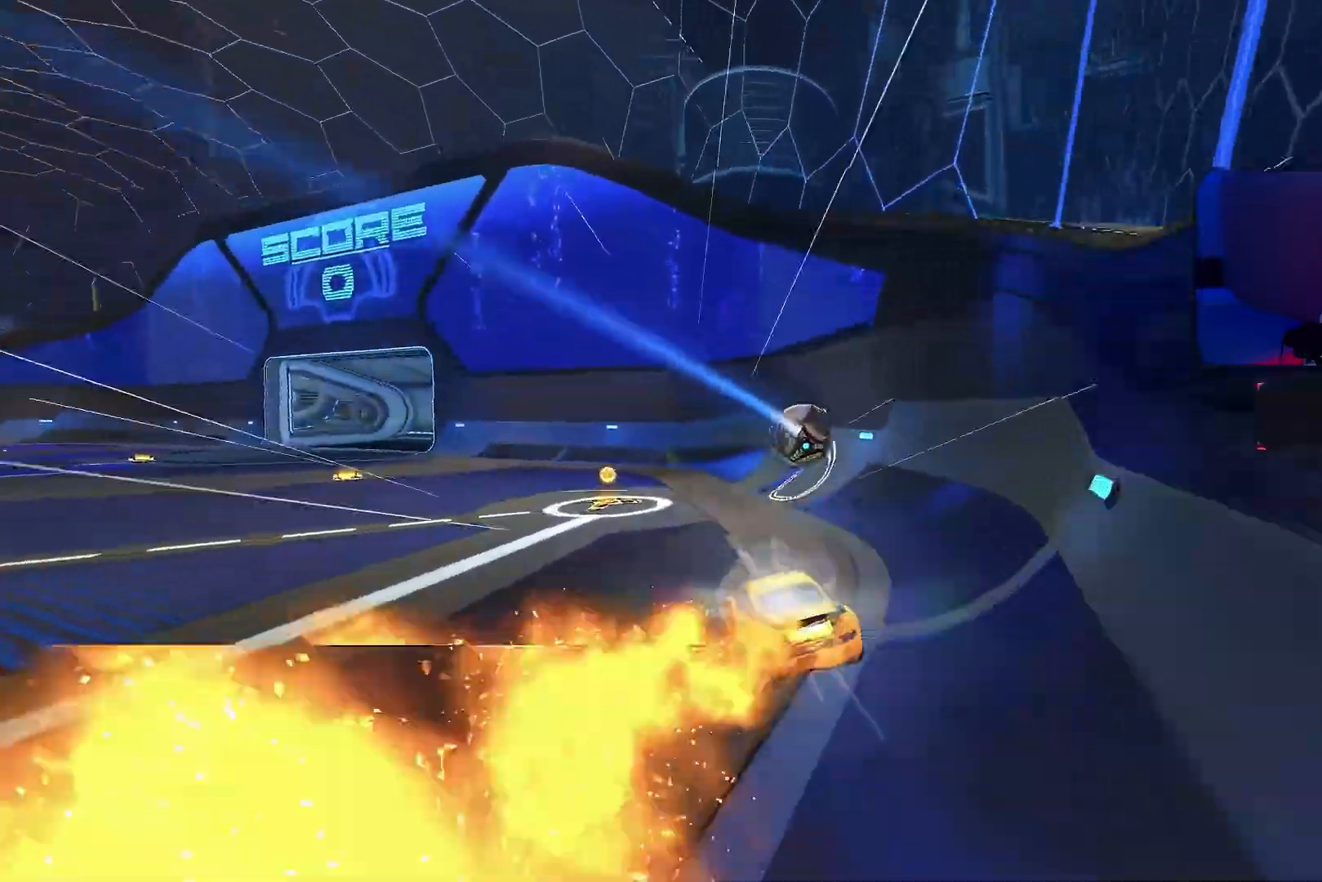
{"buttons": ["R1", "R2"], "left_stick": "center", "events": [[17, "left_stick", "up"], [117, "CROSS", "down"], [217, "CROSS", "up"], [267, "left_stick", "center"]]}
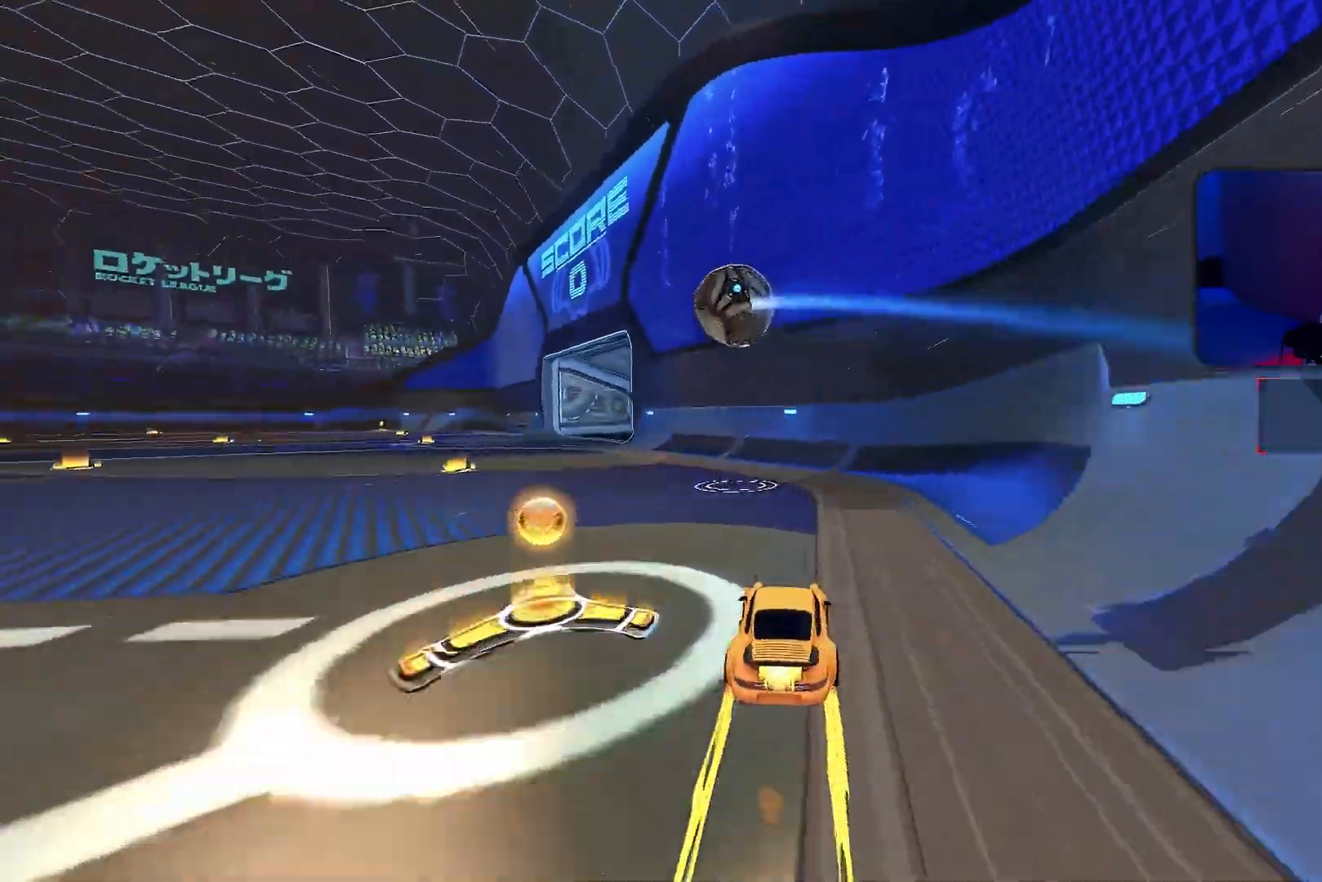
{"buttons": ["R2"], "left_stick": "center", "events": [[17, "left_stick", "left"], [67, "R1", "up"], [250, "left_stick", "center"], [333, "left_stick", "left"], [400, "left_stick", "center"]]}
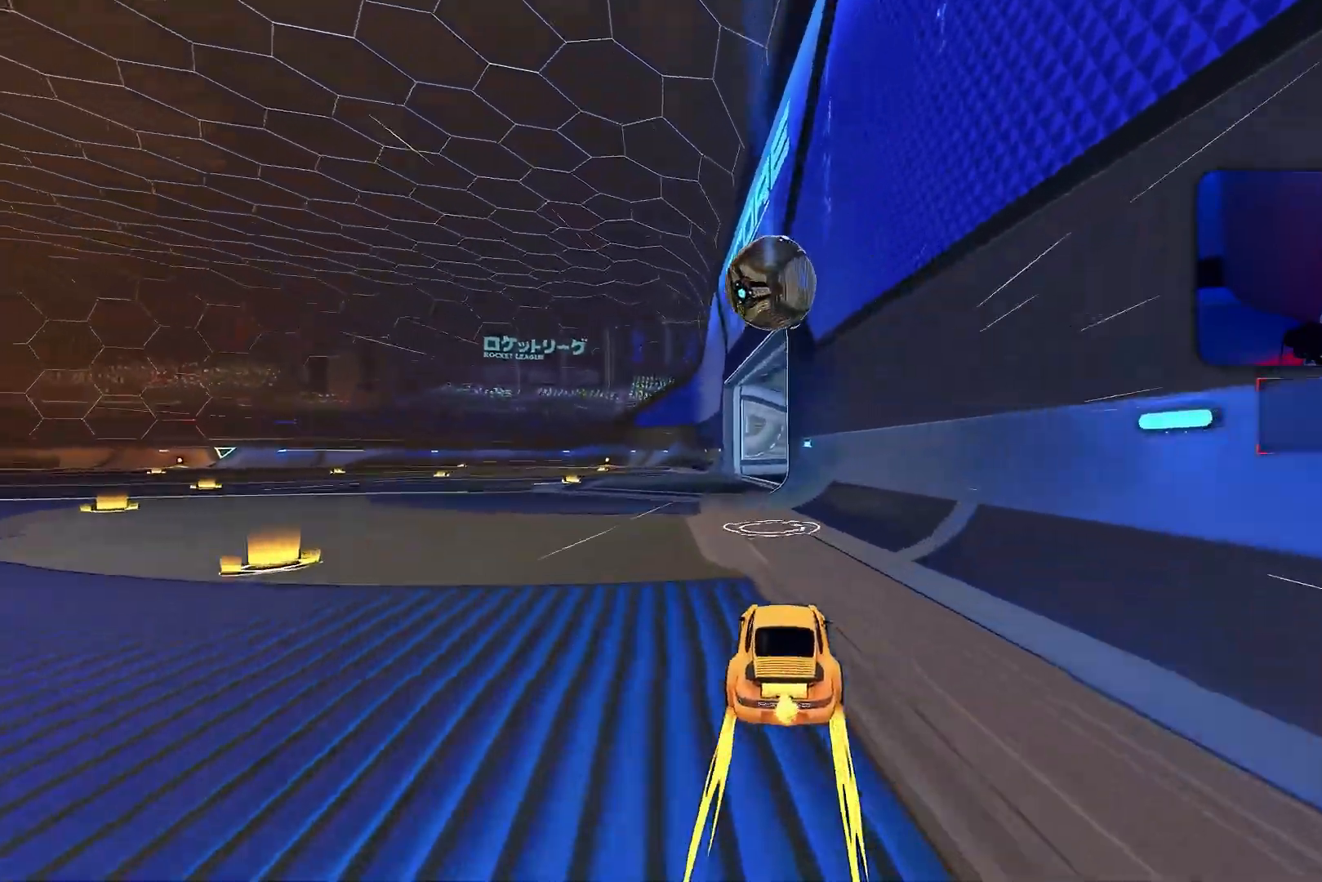
{"buttons": ["R2"], "left_stick": "center", "events": []}
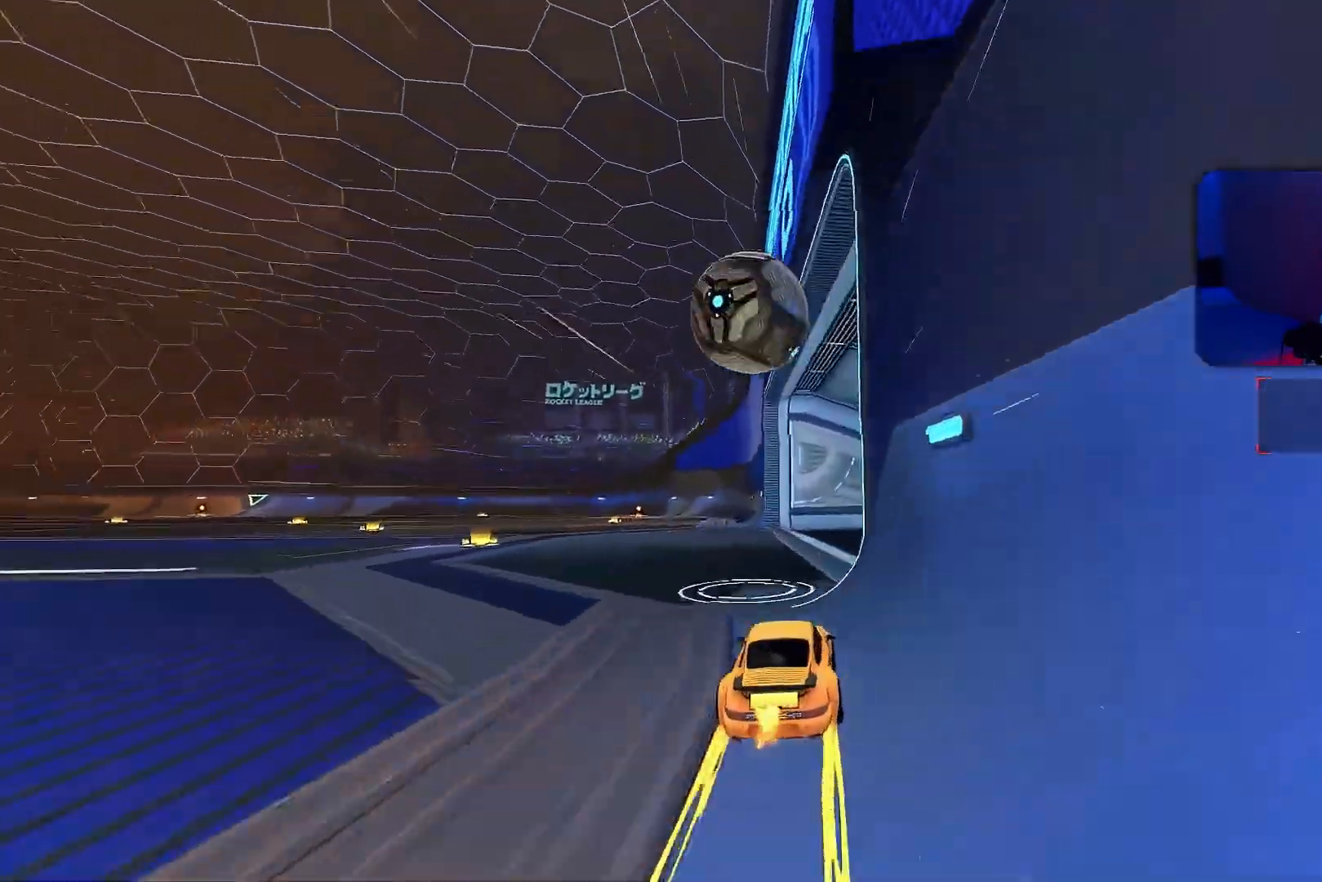
{"buttons": ["CROSS", "R2"], "left_stick": "left", "events": [[50, "left_stick", "left"], [317, "CROSS", "down"], [333, "left_stick", "down"], [417, "CROSS", "up"], [417, "left_stick", "left"], [483, "CROSS", "down"]]}
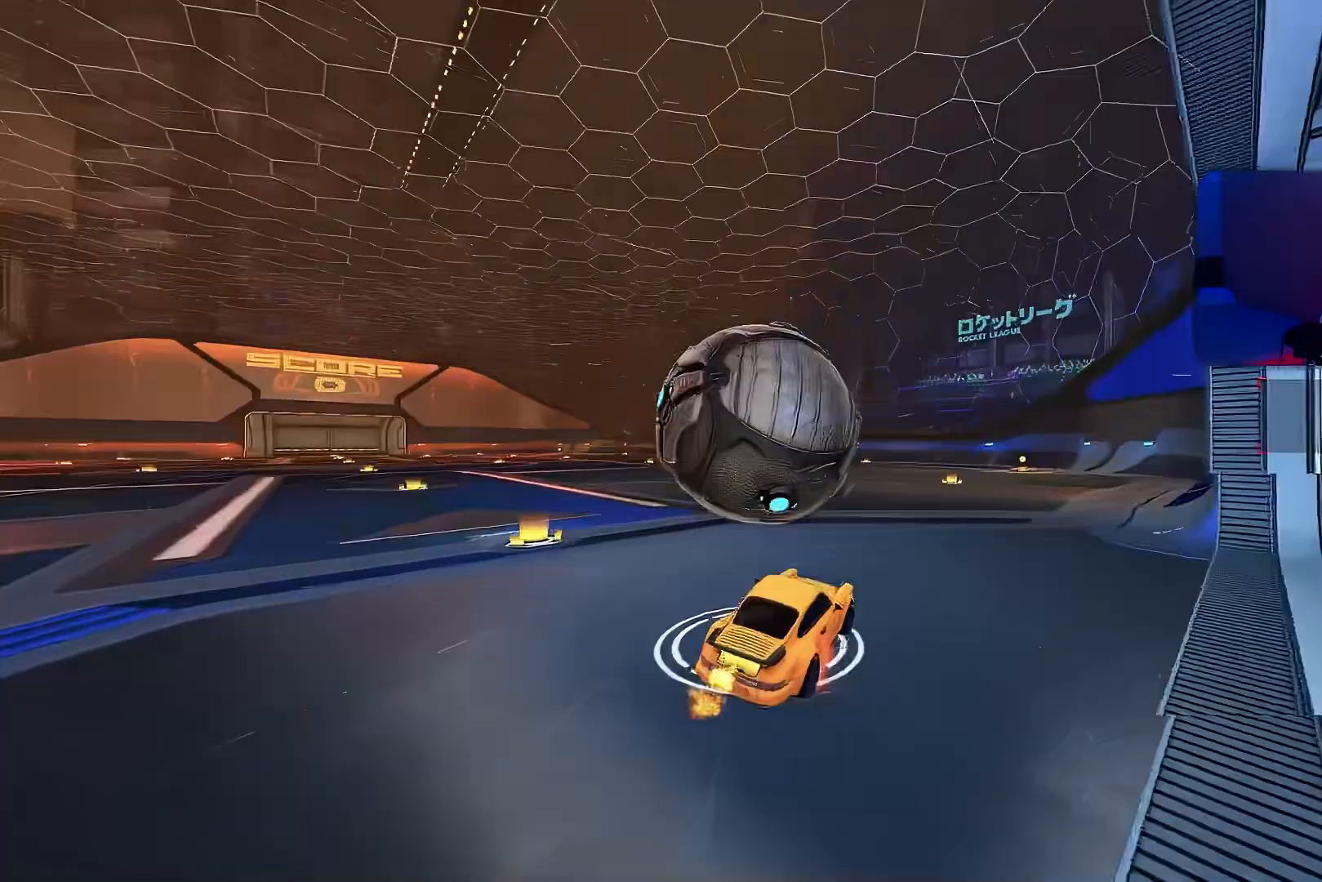
{"buttons": ["R2"], "left_stick": "left", "events": [[83, "L1", "down"], [100, "CROSS", "up"], [217, "R1", "down"], [233, "L1", "up"], [350, "L1", "down"], [450, "R1", "up"], [467, "L1", "up"]]}
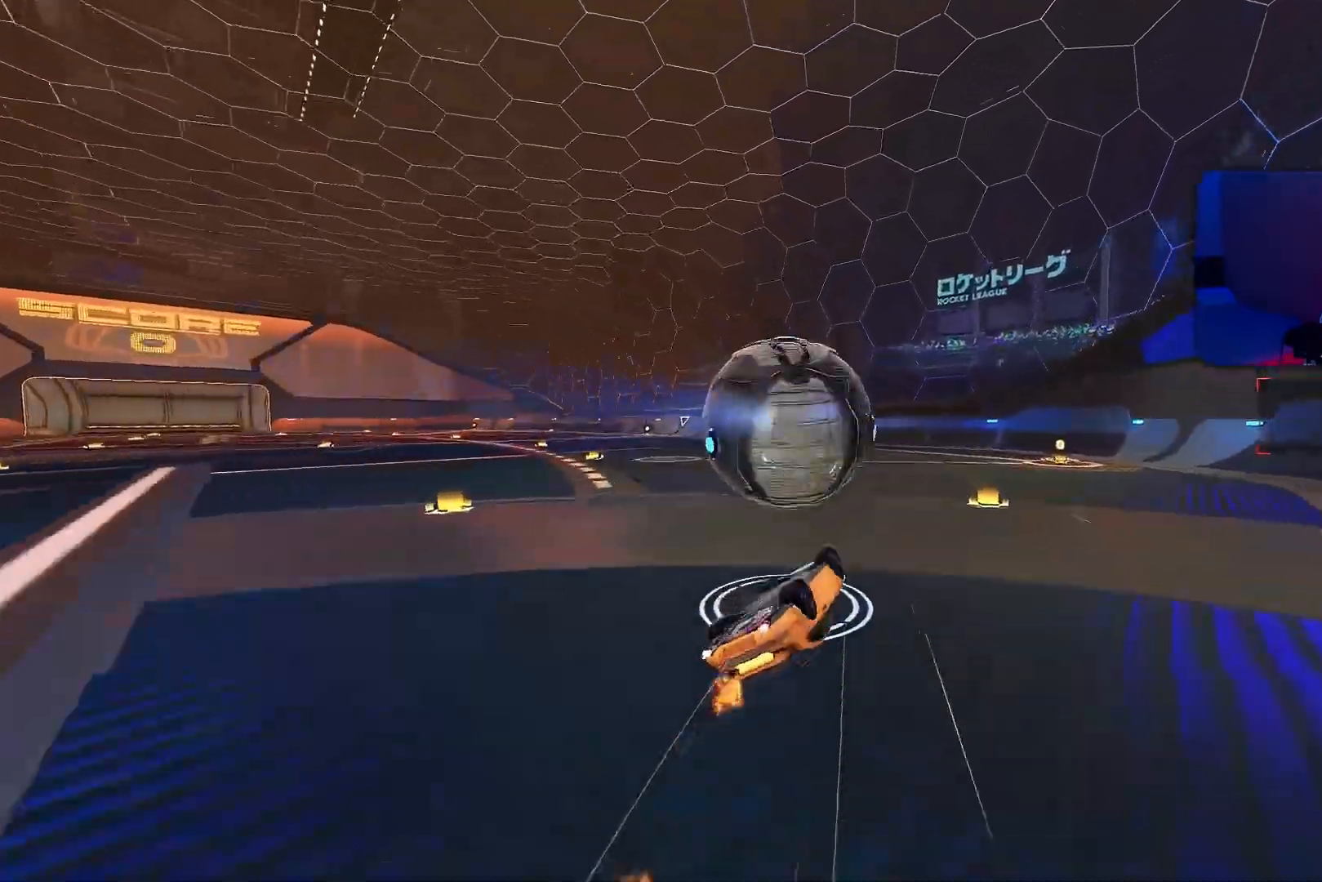
{"buttons": ["R2"], "left_stick": "center", "events": [[50, "L1", "down"], [67, "R2", "up"], [167, "L1", "up"], [250, "L1", "down"], [267, "R2", "down"], [317, "L1", "up"], [333, "left_stick", "center"]]}
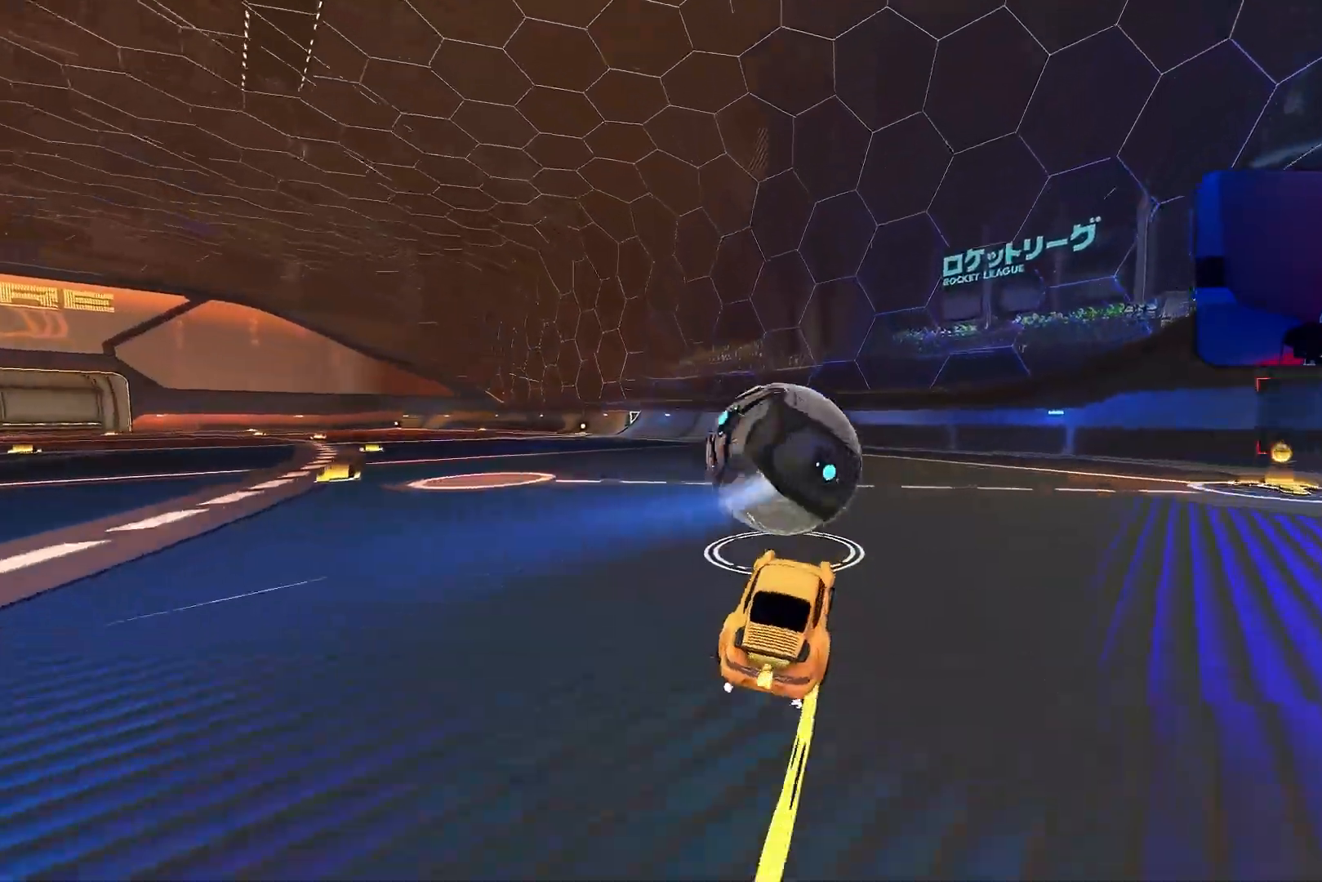
{"buttons": [], "left_stick": "center", "events": [[50, "R2", "up"], [167, "left_stick", "left"], [233, "left_stick", "center"]]}
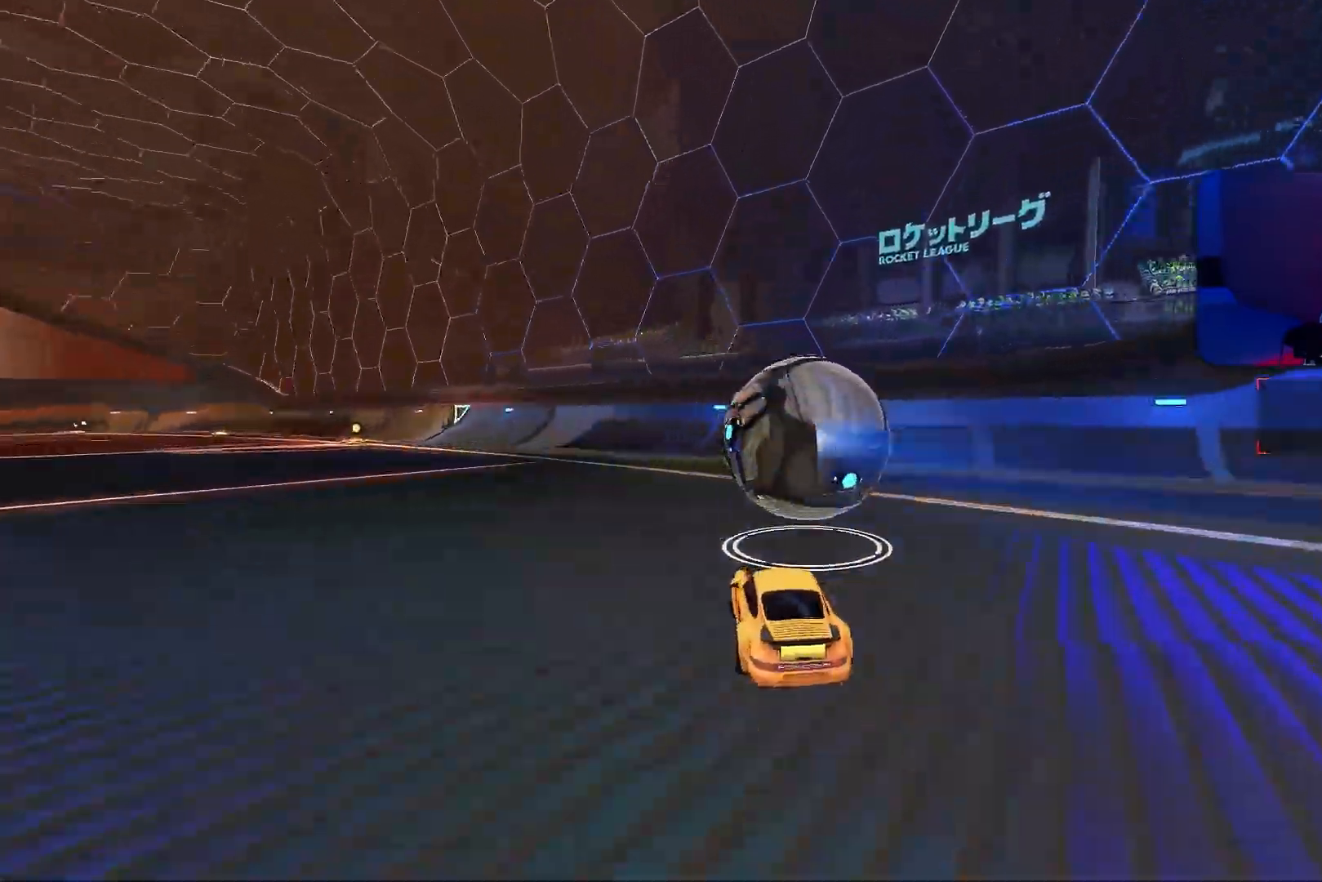
{"buttons": ["R2"], "left_stick": "center", "events": [[33, "R2", "down"], [233, "R2", "up"], [300, "left_stick", "right"], [333, "R2", "down"], [450, "left_stick", "center"]]}
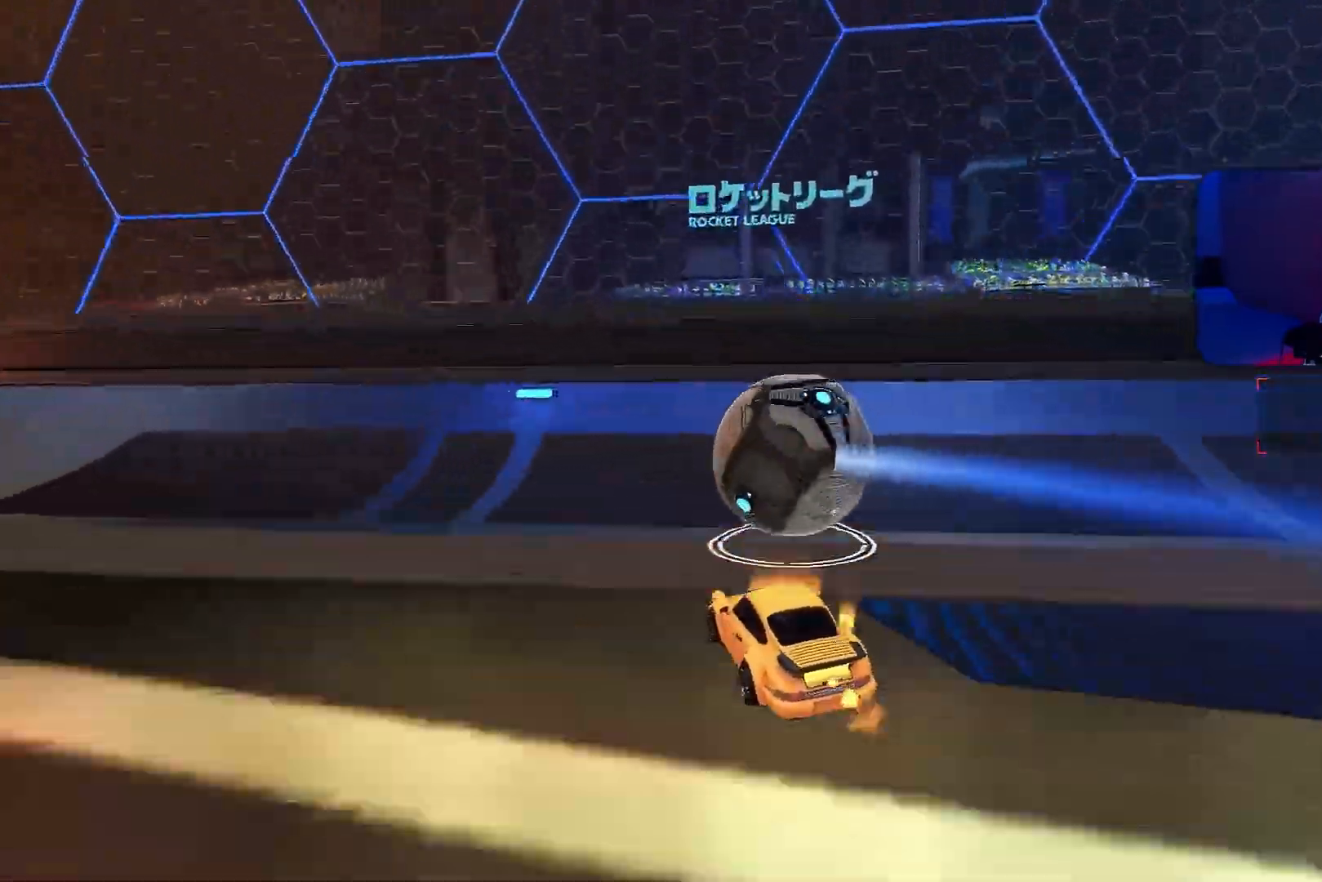
{"buttons": ["L2"], "left_stick": "down", "events": [[250, "left_stick", "right"], [450, "L2", "down"], [467, "R2", "up"], [483, "left_stick", "down"]]}
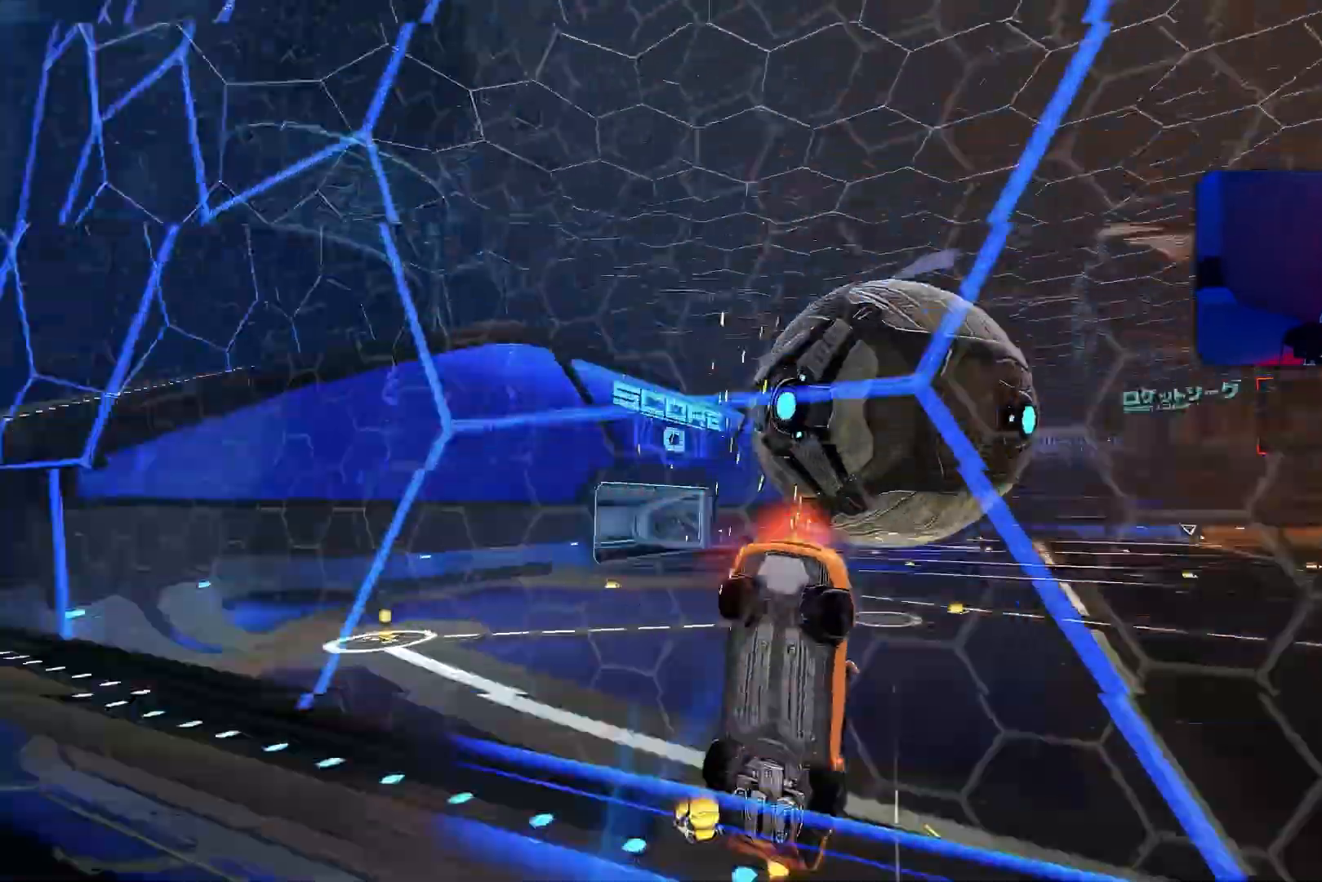
{"buttons": ["L1", "R1"], "left_stick": "right", "events": [[17, "left_stick", "down-left"], [50, "CROSS", "down"], [83, "L2", "up"], [167, "CROSS", "up"], [217, "L1", "down"], [217, "R1", "down"], [217, "left_stick", "right"]]}
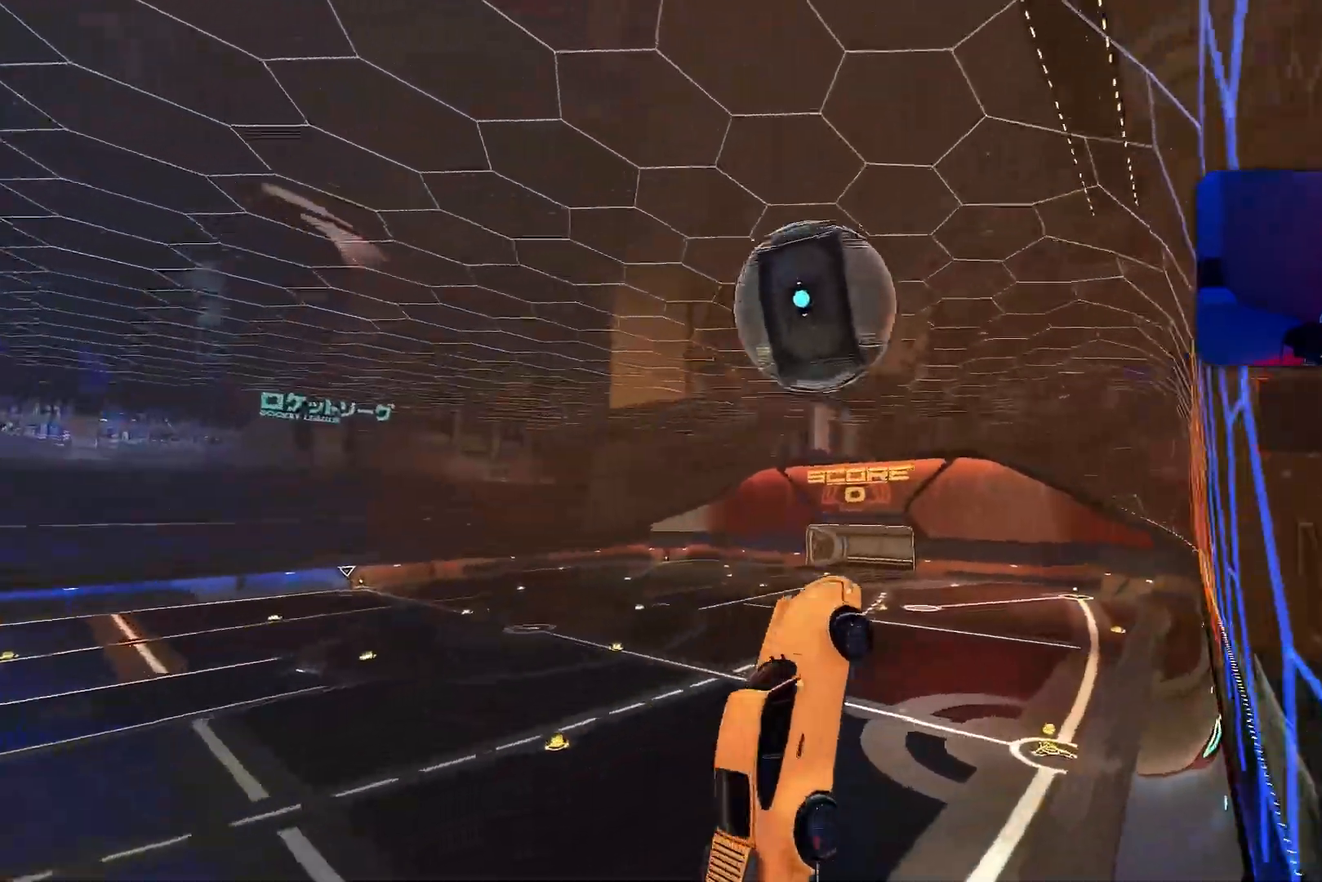
{"buttons": ["R1"], "left_stick": "down-left", "events": [[317, "left_stick", "down-right"], [467, "left_stick", "down-left"], [500, "L1", "up"]]}
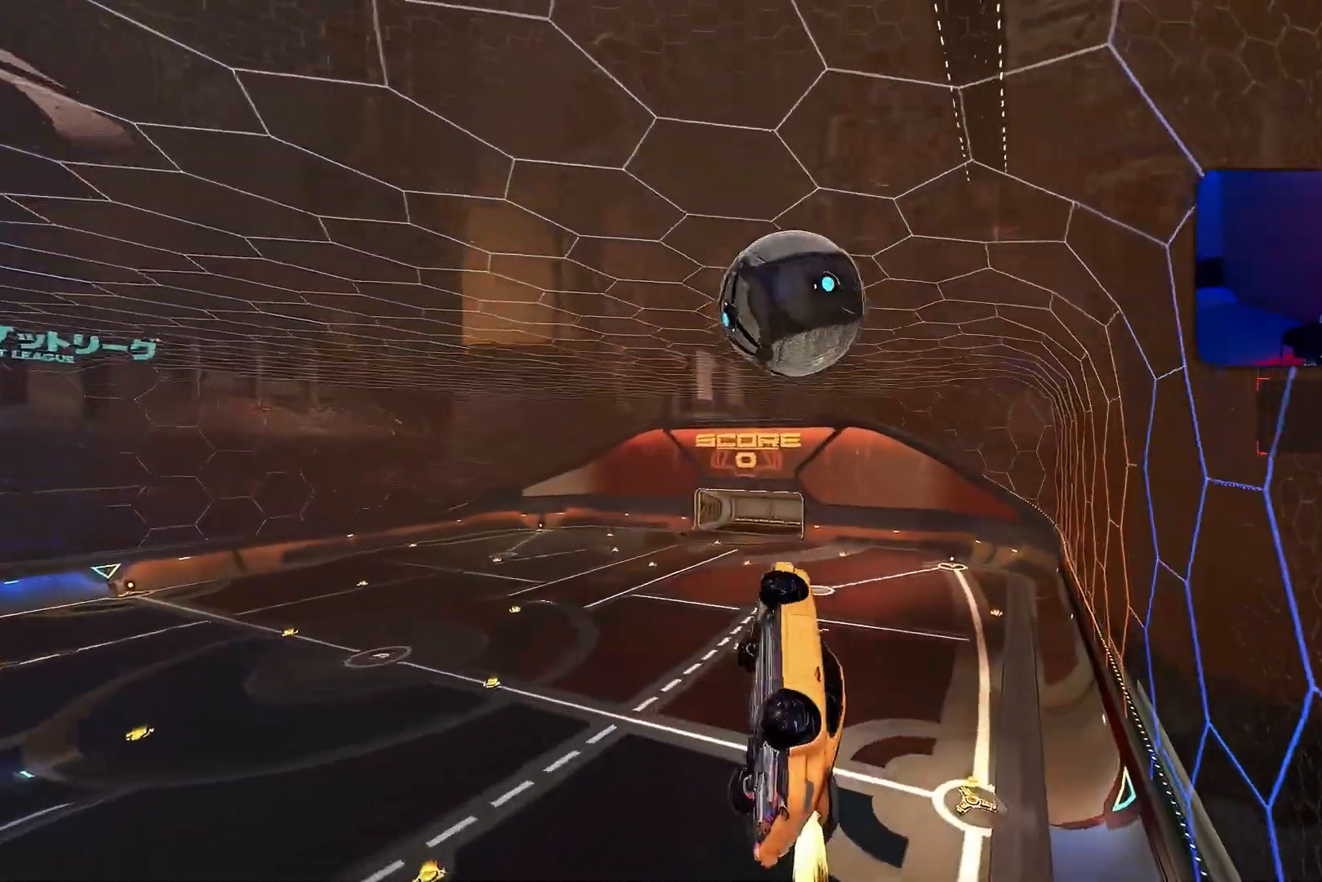
{"buttons": ["R1"], "left_stick": "right", "events": [[133, "left_stick", "right"], [317, "R1", "up"], [333, "left_stick", "center"], [417, "R1", "down"], [467, "left_stick", "right"]]}
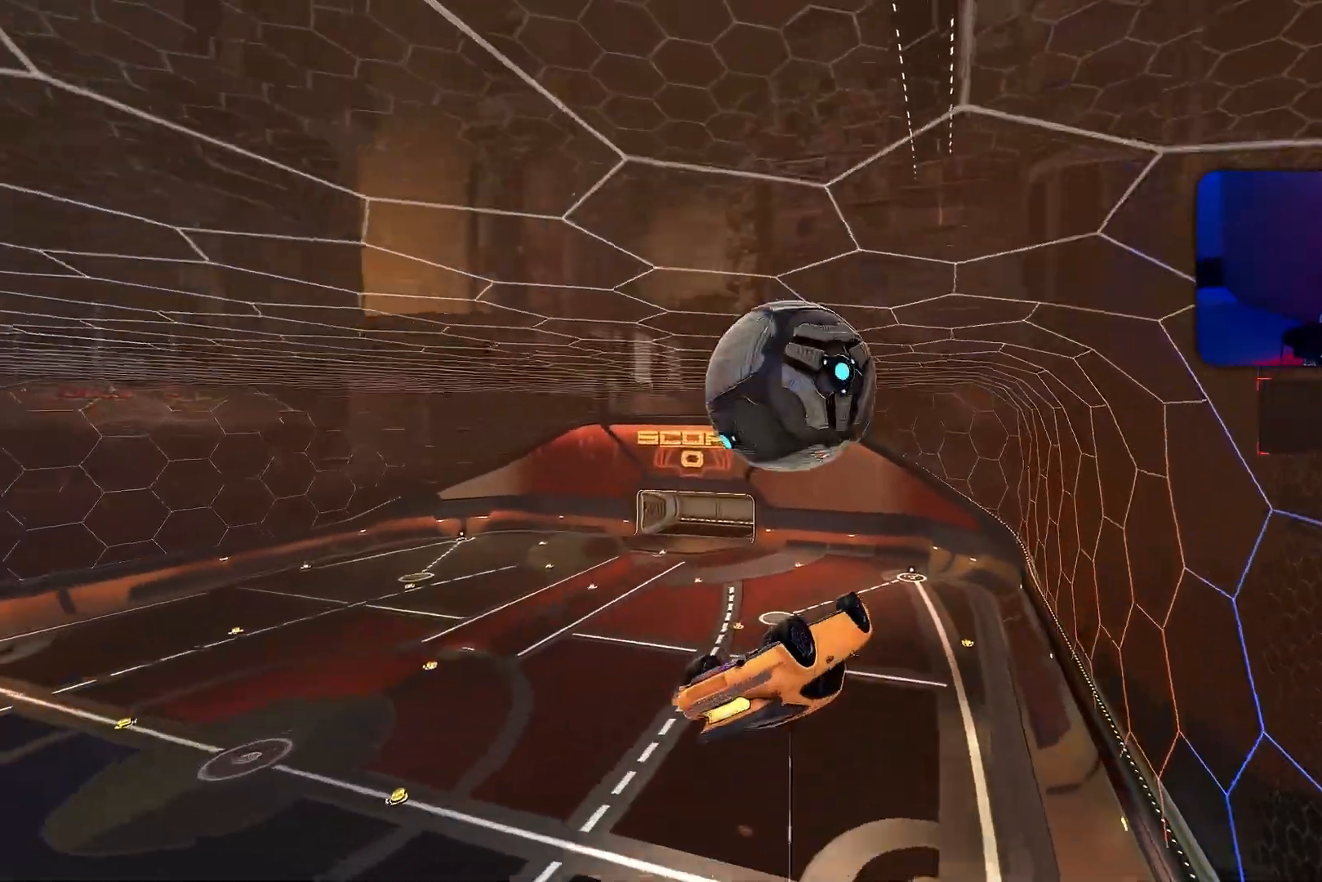
{"buttons": [], "left_stick": "up-right", "events": [[150, "R1", "up"], [217, "left_stick", "center"], [267, "R1", "down"], [283, "left_stick", "down-right"], [333, "R1", "up"], [367, "left_stick", "up-right"]]}
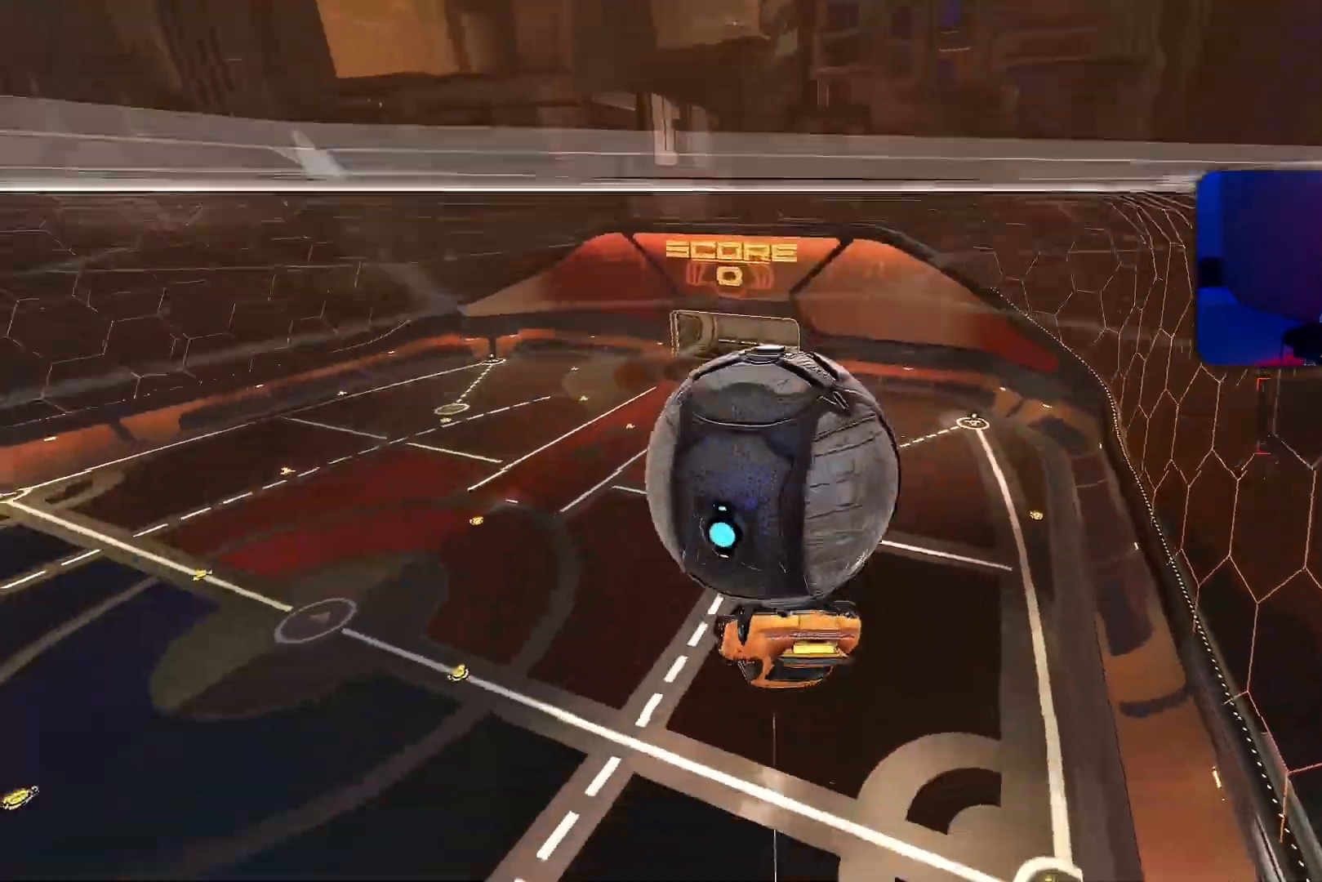
{"buttons": ["L1", "R1"], "left_stick": "down-right", "events": [[100, "L1", "down"], [300, "L1", "up"], [383, "left_stick", "down-right"], [450, "R1", "down"], [483, "L1", "down"]]}
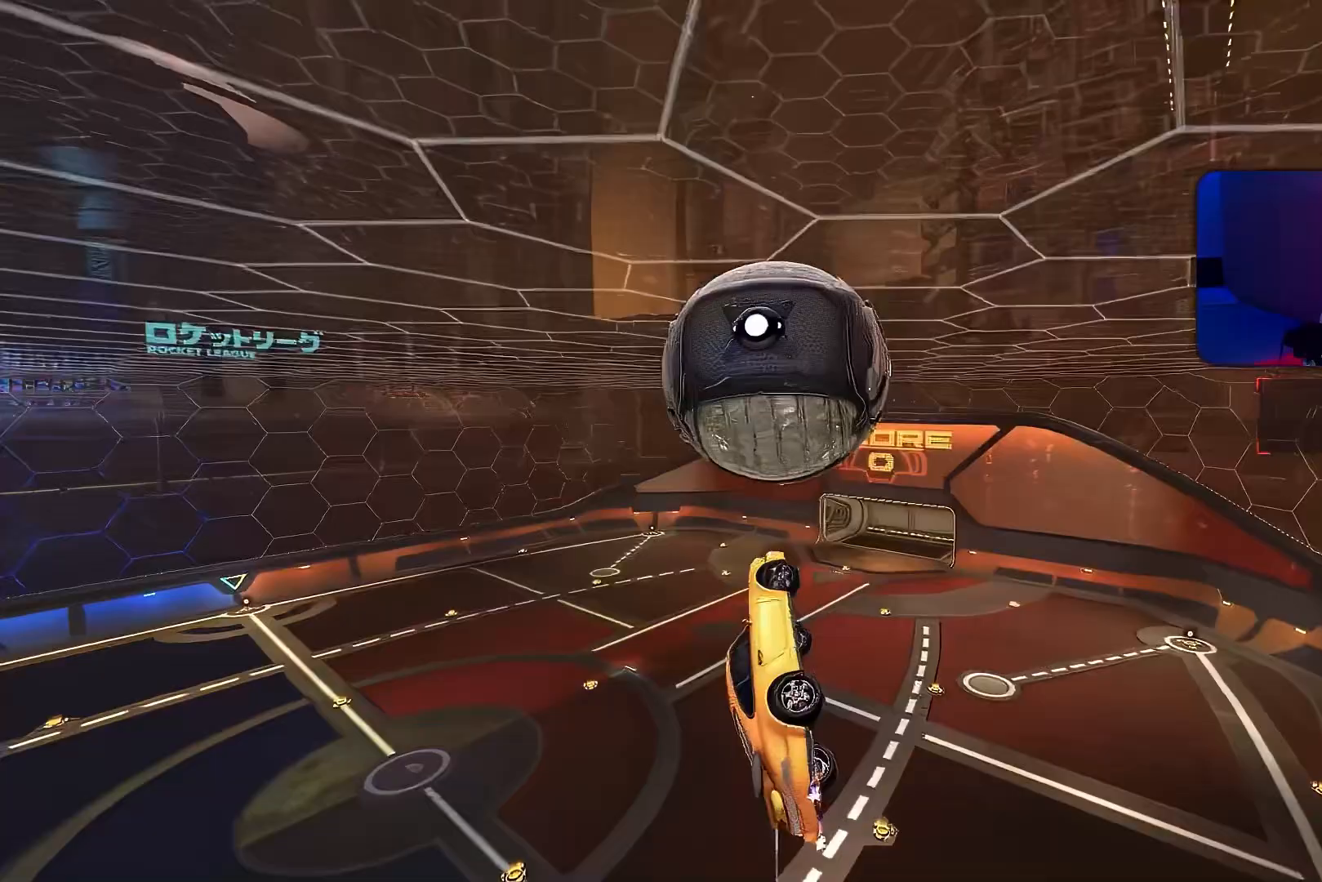
{"buttons": ["R1"], "left_stick": "down-right", "events": [[100, "L1", "up"], [167, "R1", "up"], [167, "left_stick", "down"], [267, "R1", "down"], [400, "L1", "down"], [417, "left_stick", "down-right"], [483, "L1", "up"]]}
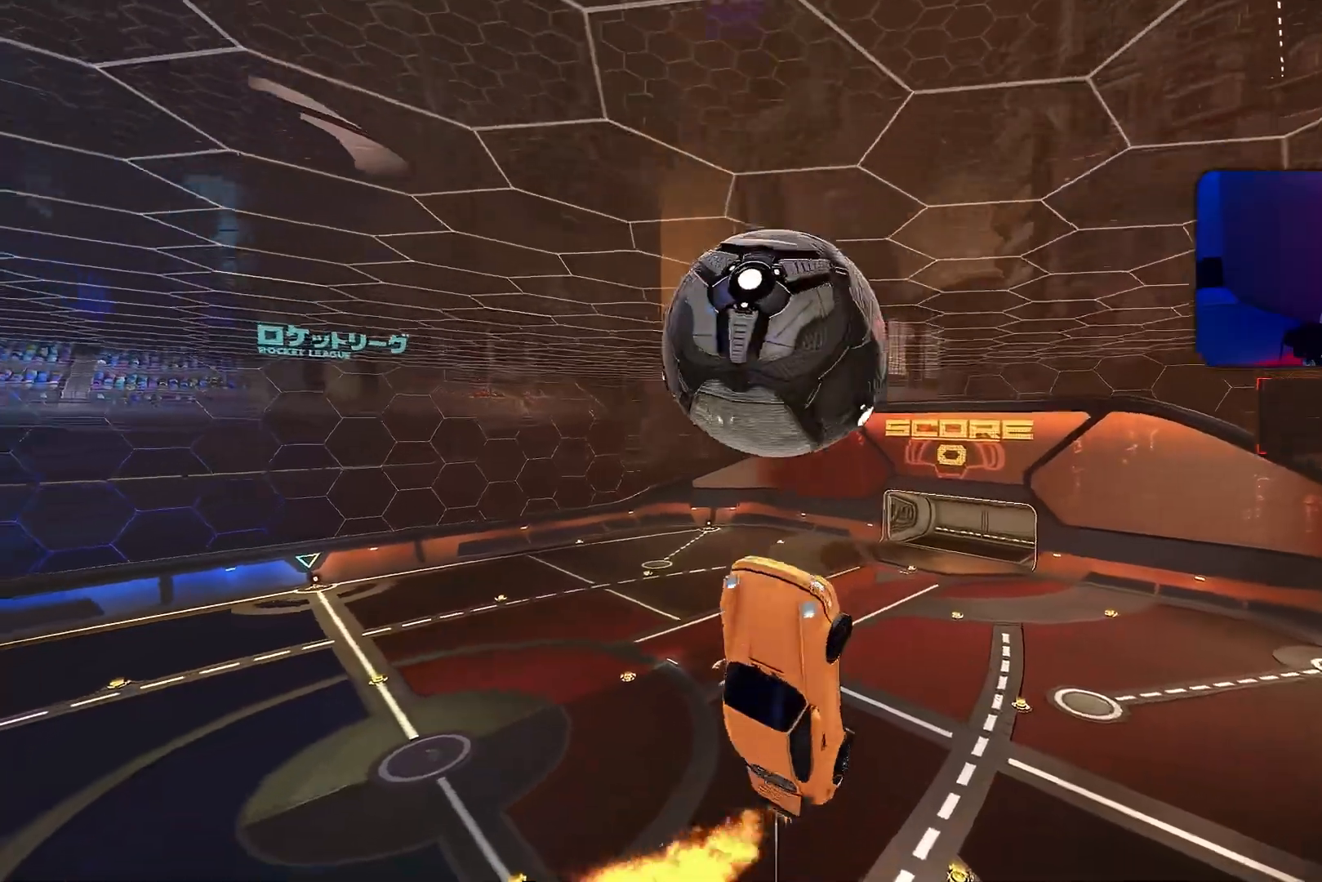
{"buttons": ["CROSS", "R1"], "left_stick": "down", "events": [[100, "R1", "up"], [133, "left_stick", "down"], [300, "R1", "down"], [367, "CROSS", "down"]]}
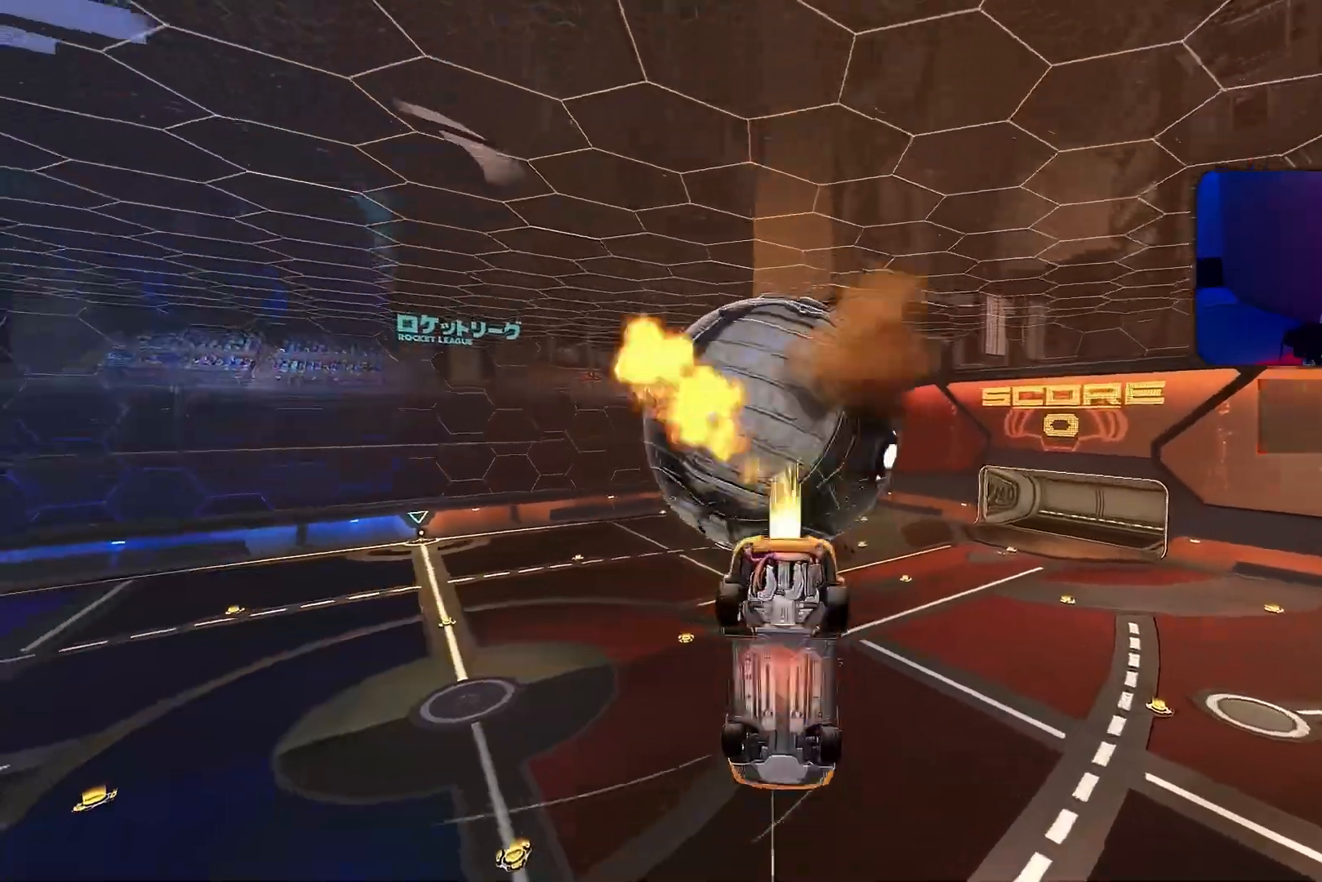
{"buttons": ["L1", "R1"], "left_stick": "up-left", "events": [[33, "R1", "up"], [67, "CROSS", "up"], [117, "left_stick", "center"], [183, "L1", "down"], [183, "left_stick", "up-left"], [200, "R1", "down"]]}
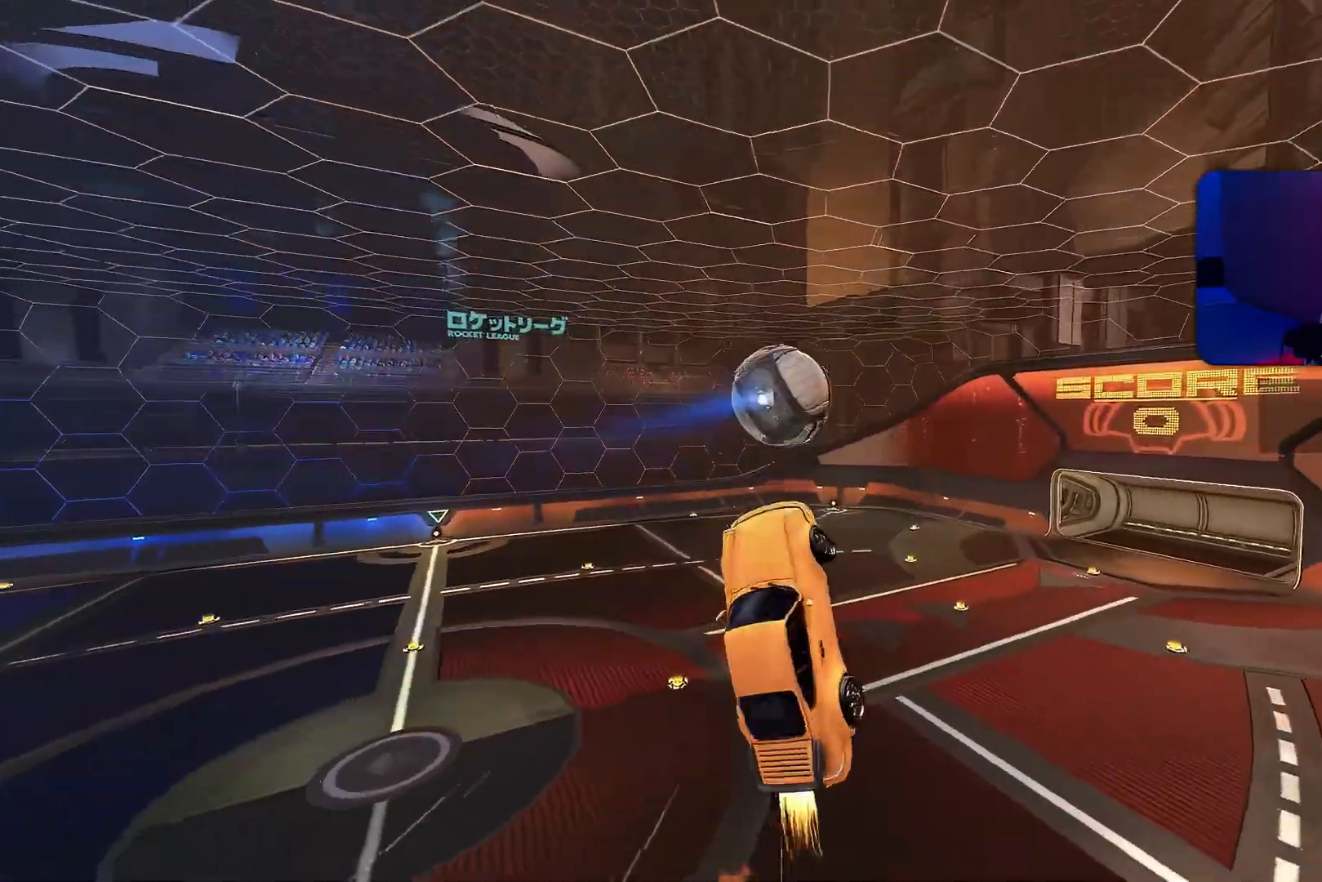
{"buttons": ["L1"], "left_stick": "left", "events": [[33, "L1", "up"], [183, "L1", "down"], [267, "L1", "up"], [267, "left_stick", "left"], [350, "R1", "up"], [467, "L1", "down"]]}
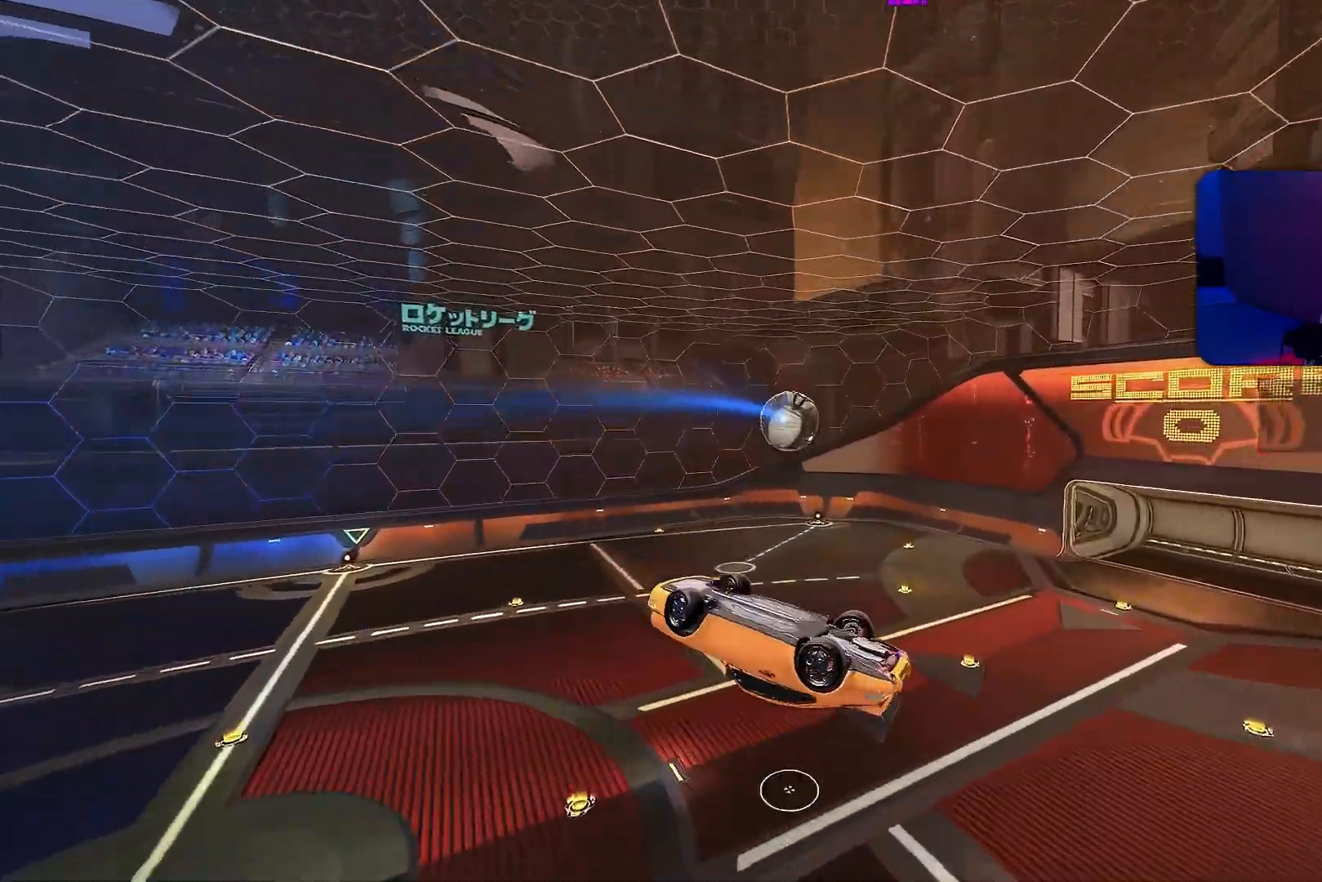
{"buttons": ["L1", "R1"], "left_stick": "left", "events": [[50, "R1", "down"], [67, "L1", "up"], [217, "L1", "down"], [250, "left_stick", "down-left"], [300, "L1", "up"], [383, "L1", "down"], [383, "left_stick", "left"]]}
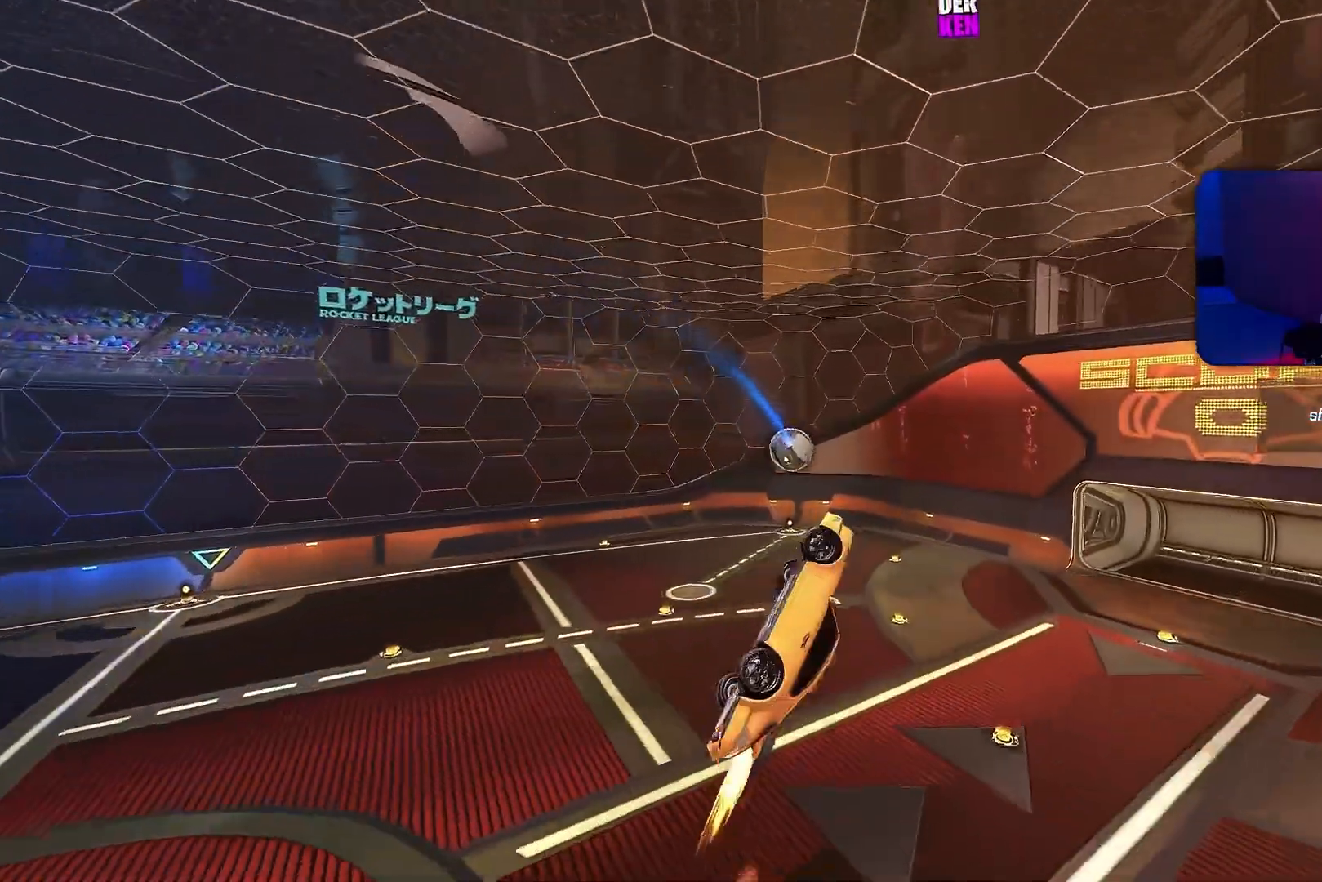
{"buttons": ["L1", "R1"], "left_stick": "left", "events": [[17, "L1", "up"], [100, "L1", "down"], [183, "L1", "up"], [233, "R1", "up"], [267, "L1", "down"], [333, "R1", "down"], [367, "L1", "up"], [450, "L1", "down"]]}
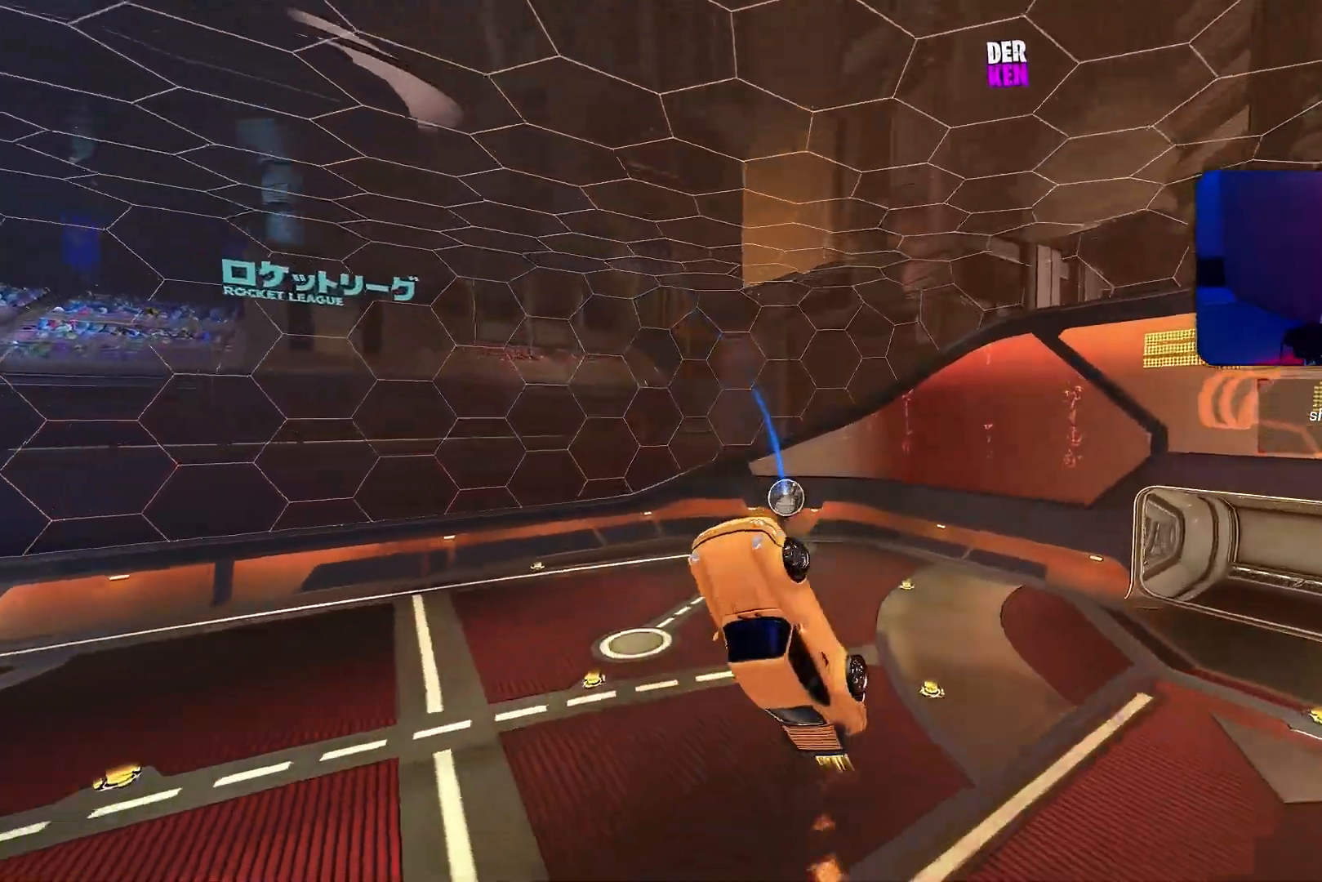
{"buttons": ["R1"], "left_stick": "left", "events": [[83, "L1", "up"], [167, "L1", "down"], [267, "L1", "up"], [350, "L1", "down"], [450, "L1", "up"]]}
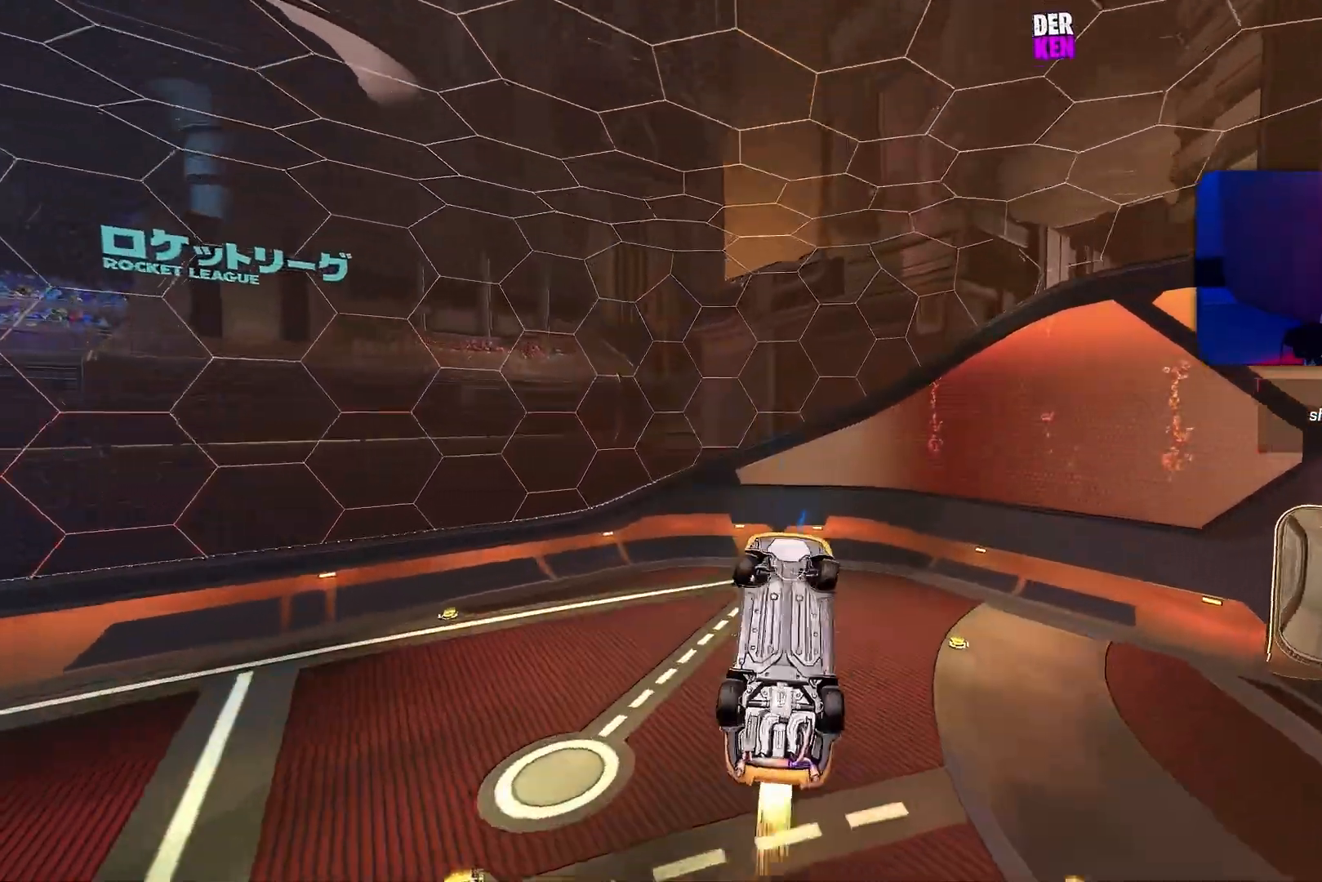
{"buttons": [], "left_stick": "center", "events": [[17, "L1", "down"], [183, "L1", "up"], [250, "L1", "down"], [317, "L1", "up"], [317, "R1", "up"], [317, "left_stick", "center"]]}